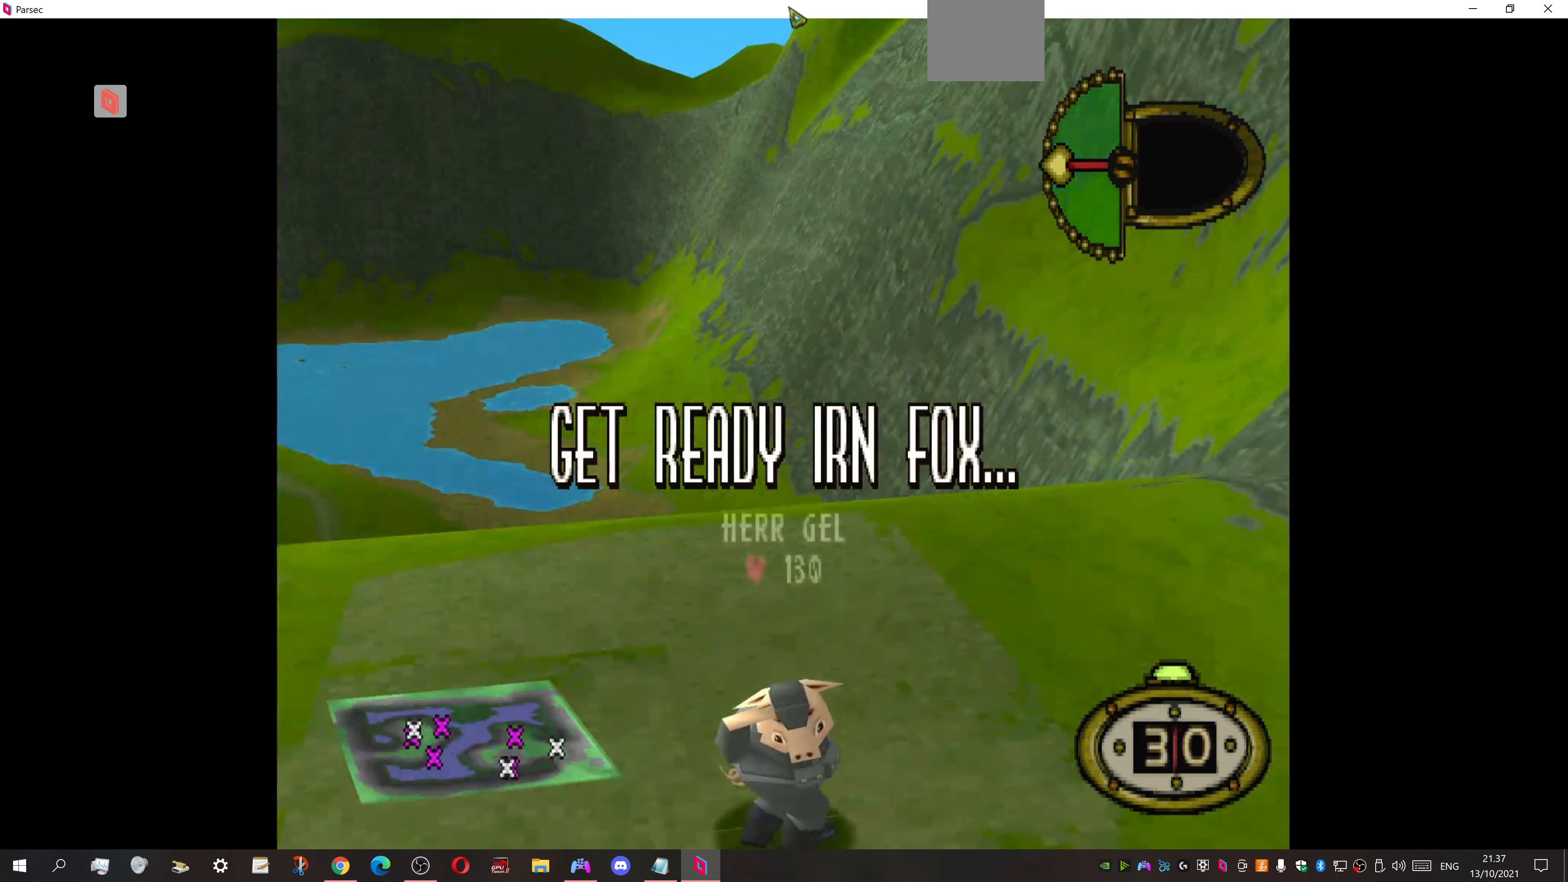
Gameplay with a controller (PlayStation layout); each line is a JSON object with the inputs held at the frame after it. "events" lists button and stick changes between this image and that frame as [ms after this image, input, new state], when the widget could be followed in between. Not read: left_stick right_stick.
{"buttons": ["DPAD_LEFT"], "events": [[267, "DPAD_LEFT", "down"]]}
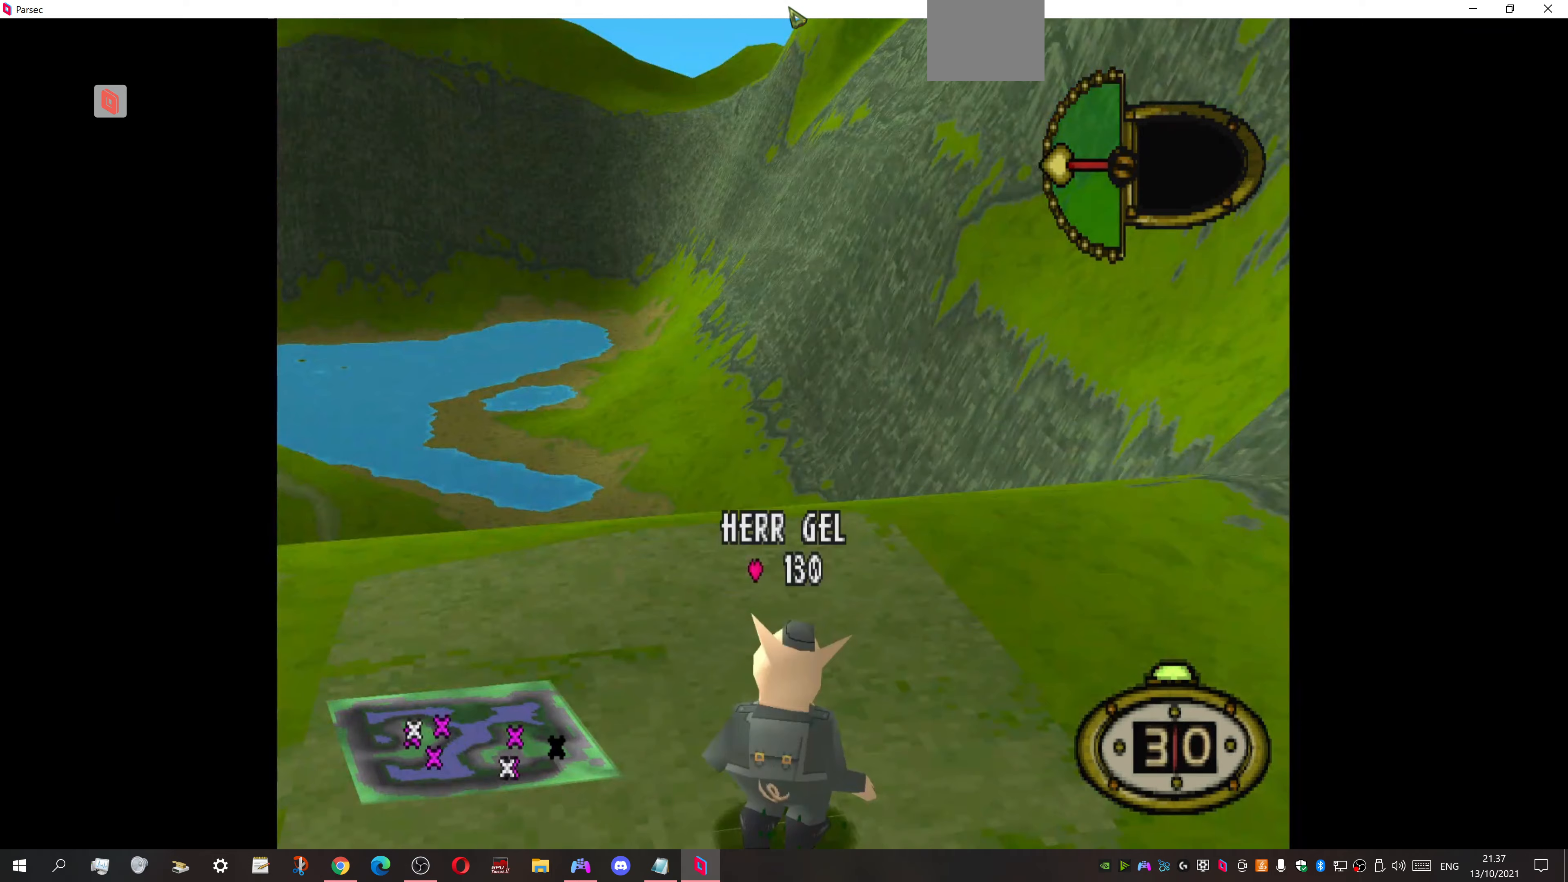
{"buttons": ["DPAD_LEFT"], "events": []}
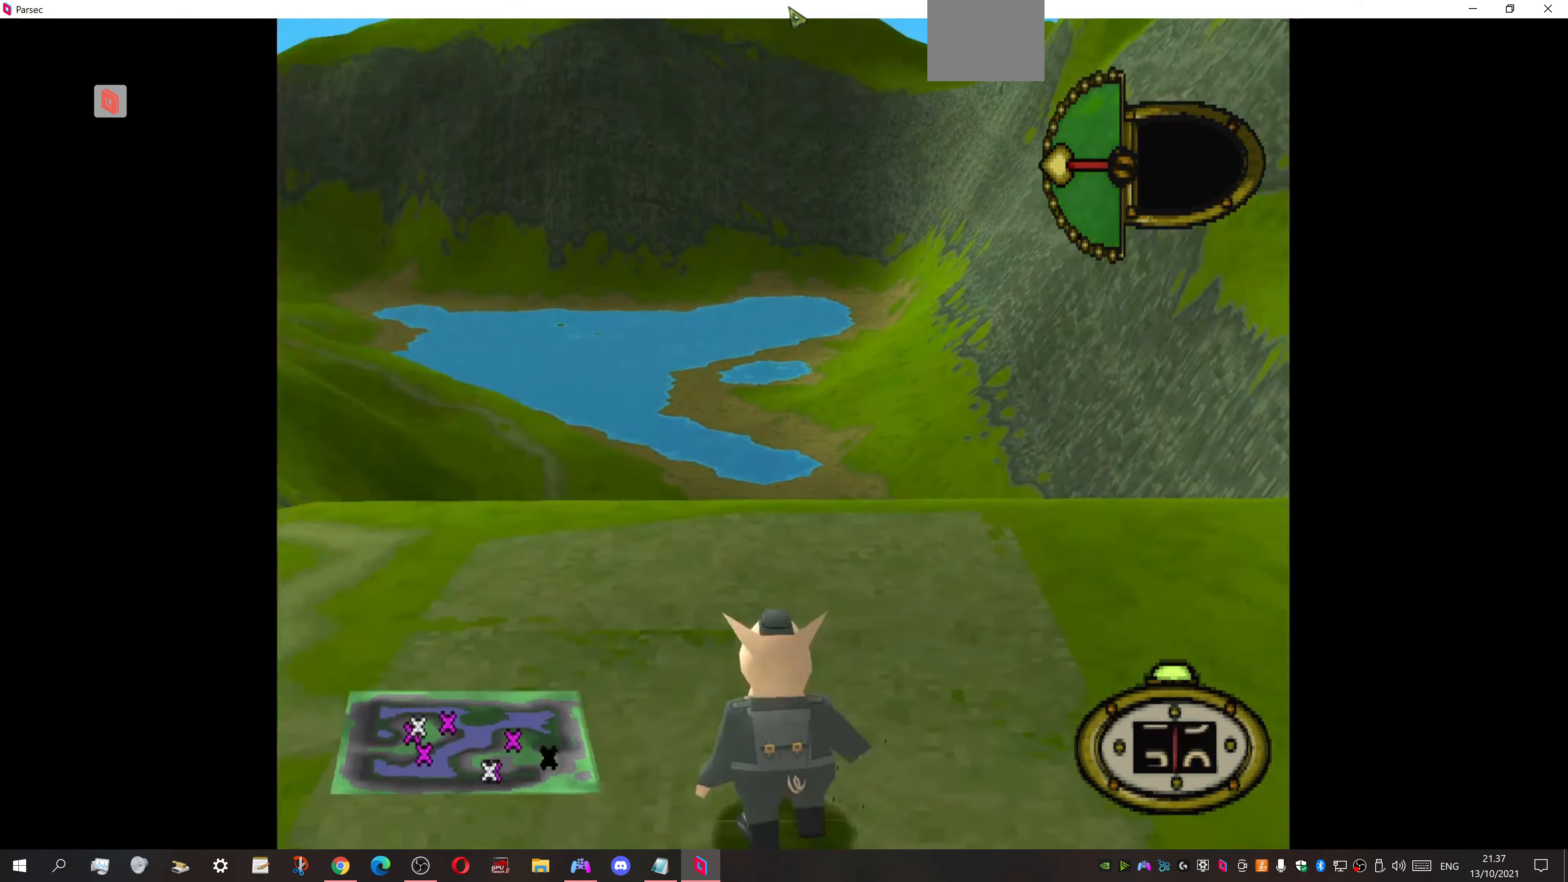
{"buttons": [], "events": [[400, "DPAD_LEFT", "up"]]}
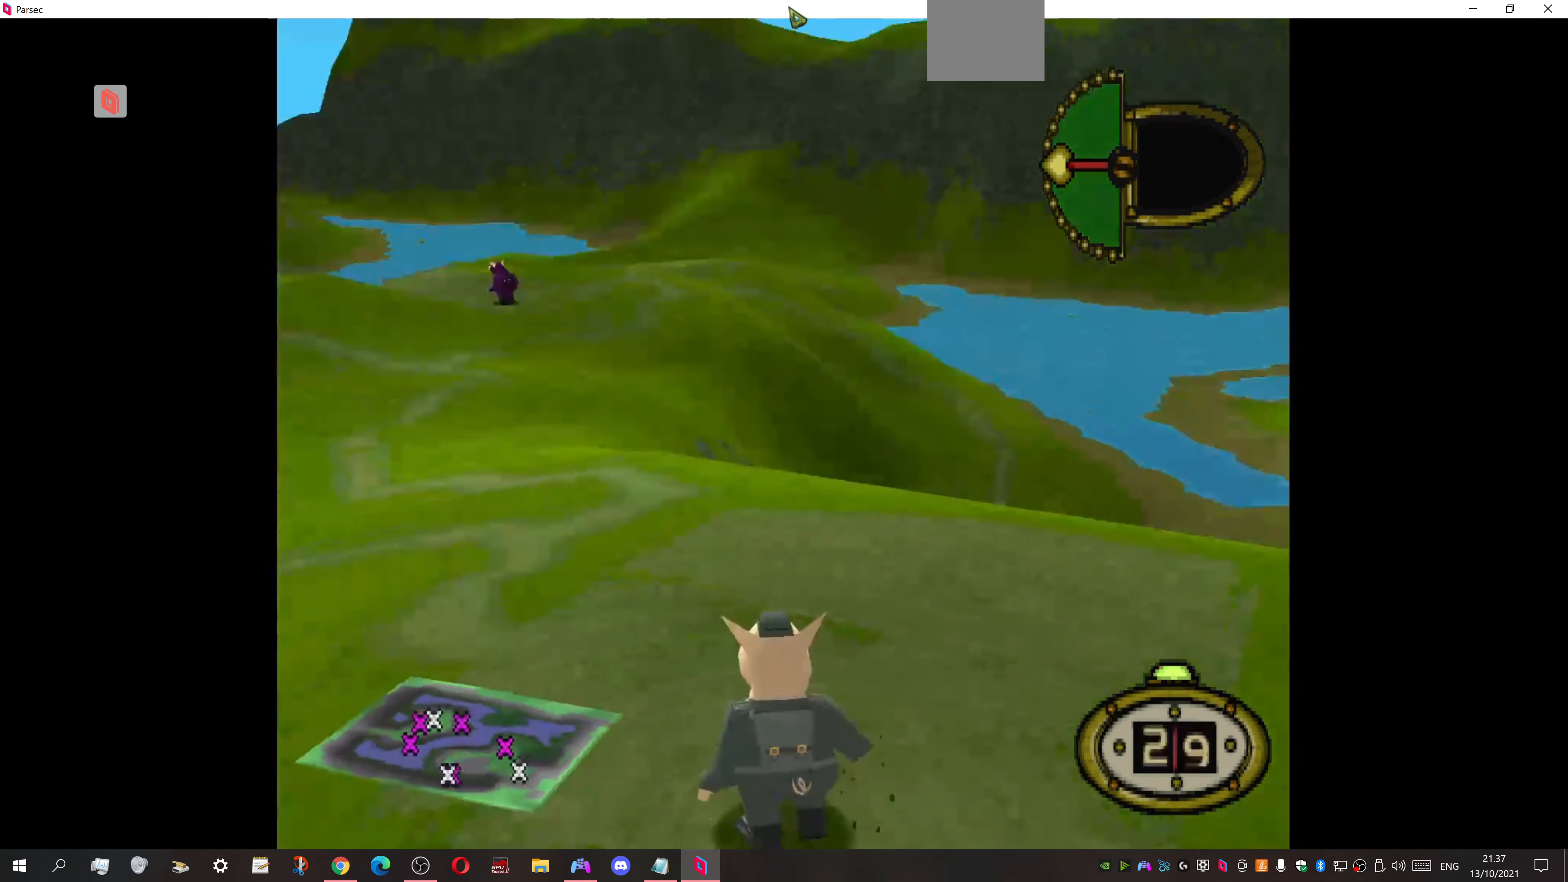
{"buttons": [], "events": [[67, "CIRCLE", "down"], [233, "CIRCLE", "up"]]}
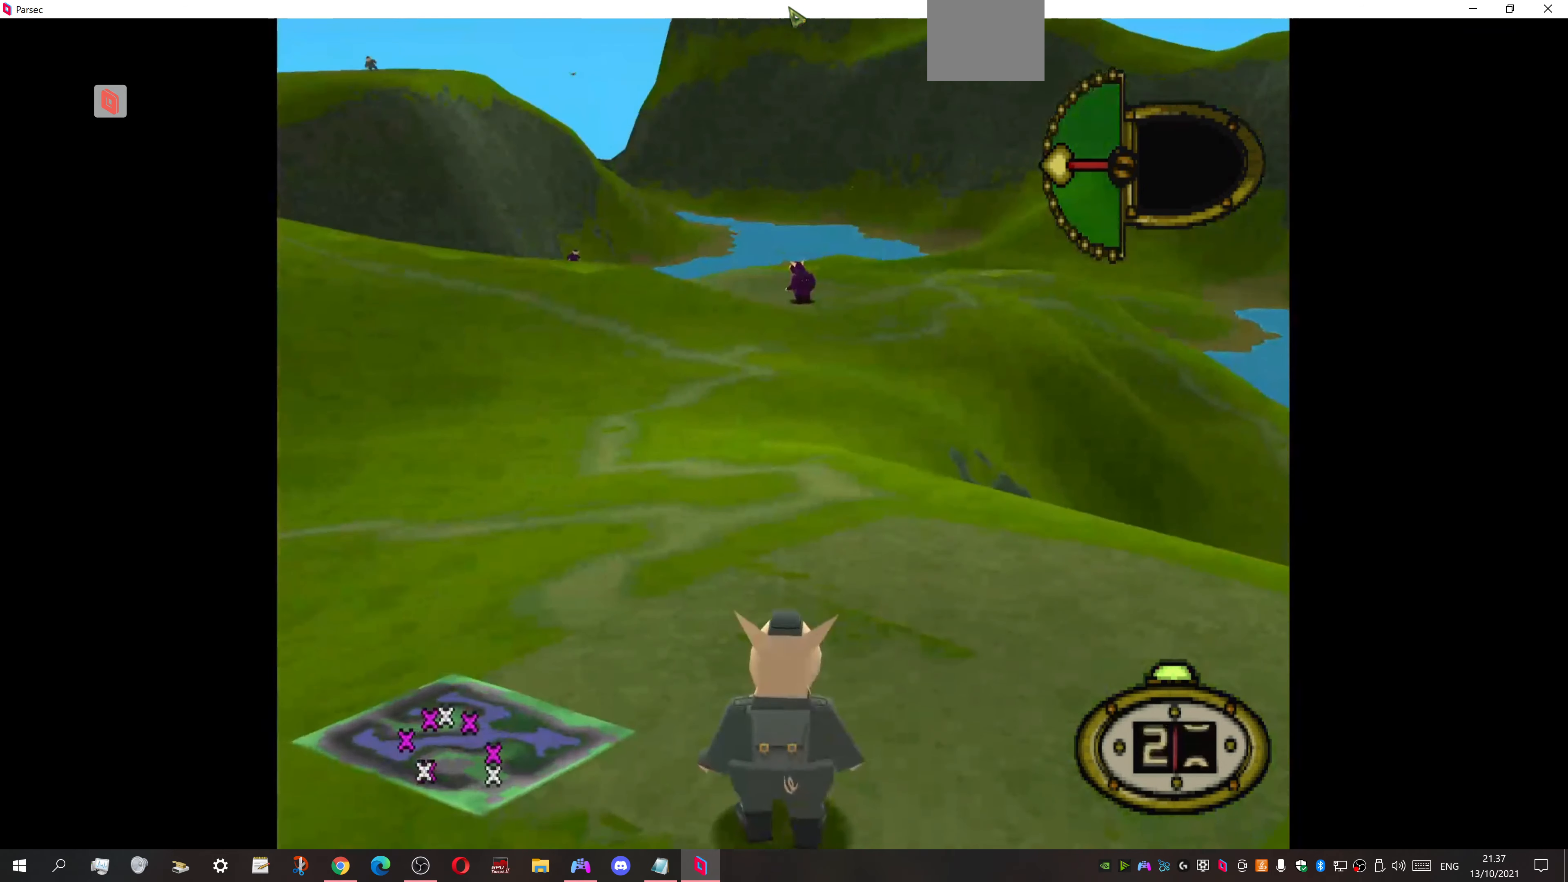
{"buttons": ["DPAD_RIGHT"], "events": [[467, "DPAD_RIGHT", "down"]]}
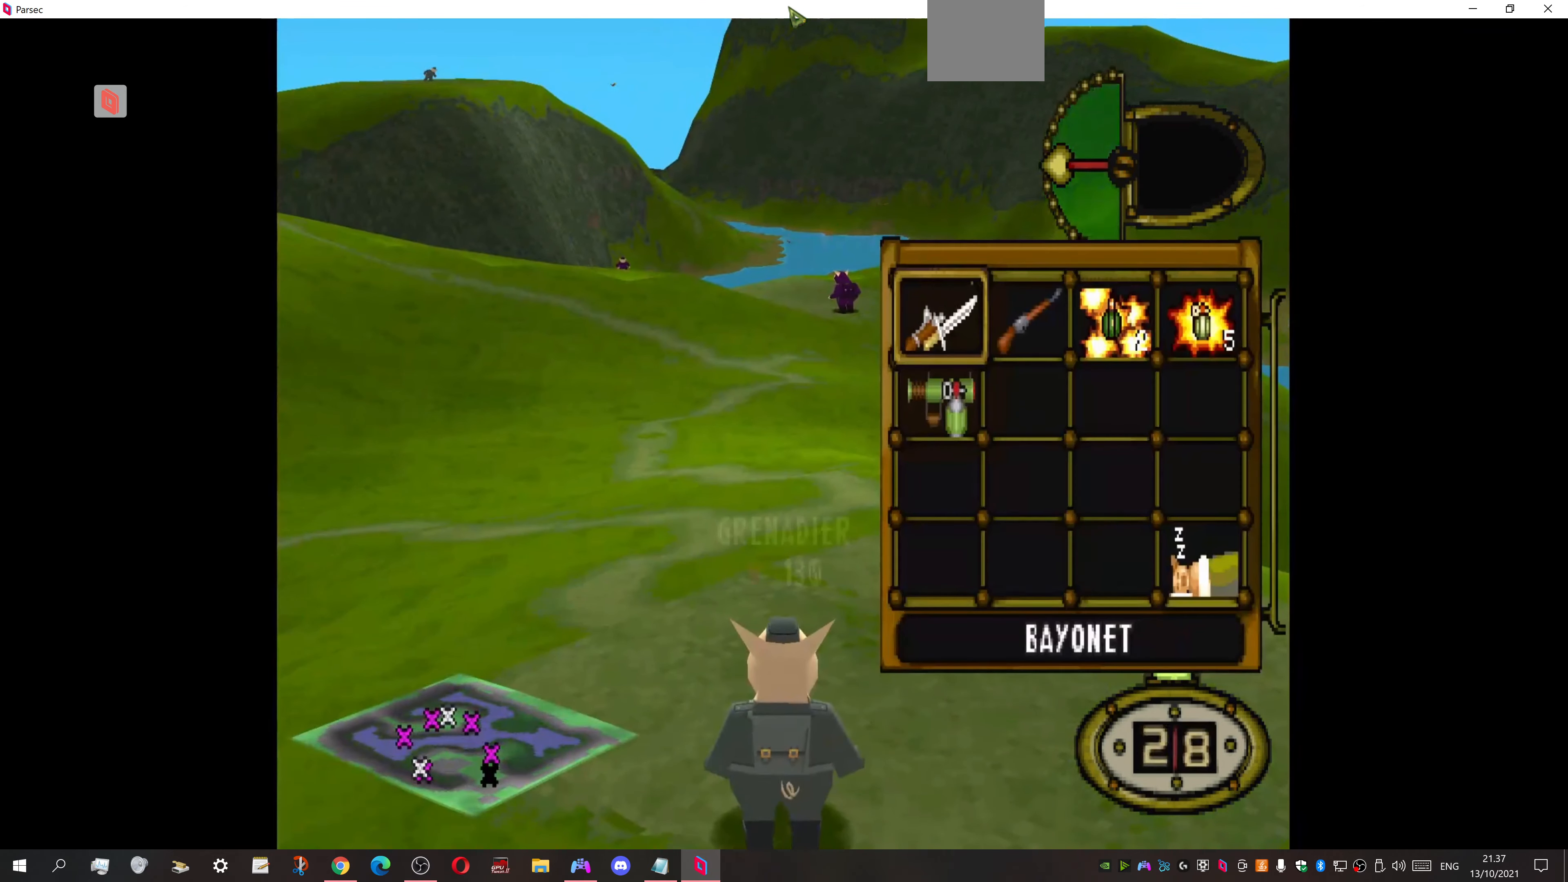
{"buttons": ["CROSS"], "events": [[100, "DPAD_RIGHT", "up"], [233, "DPAD_RIGHT", "down"], [400, "CROSS", "down"], [400, "DPAD_RIGHT", "up"]]}
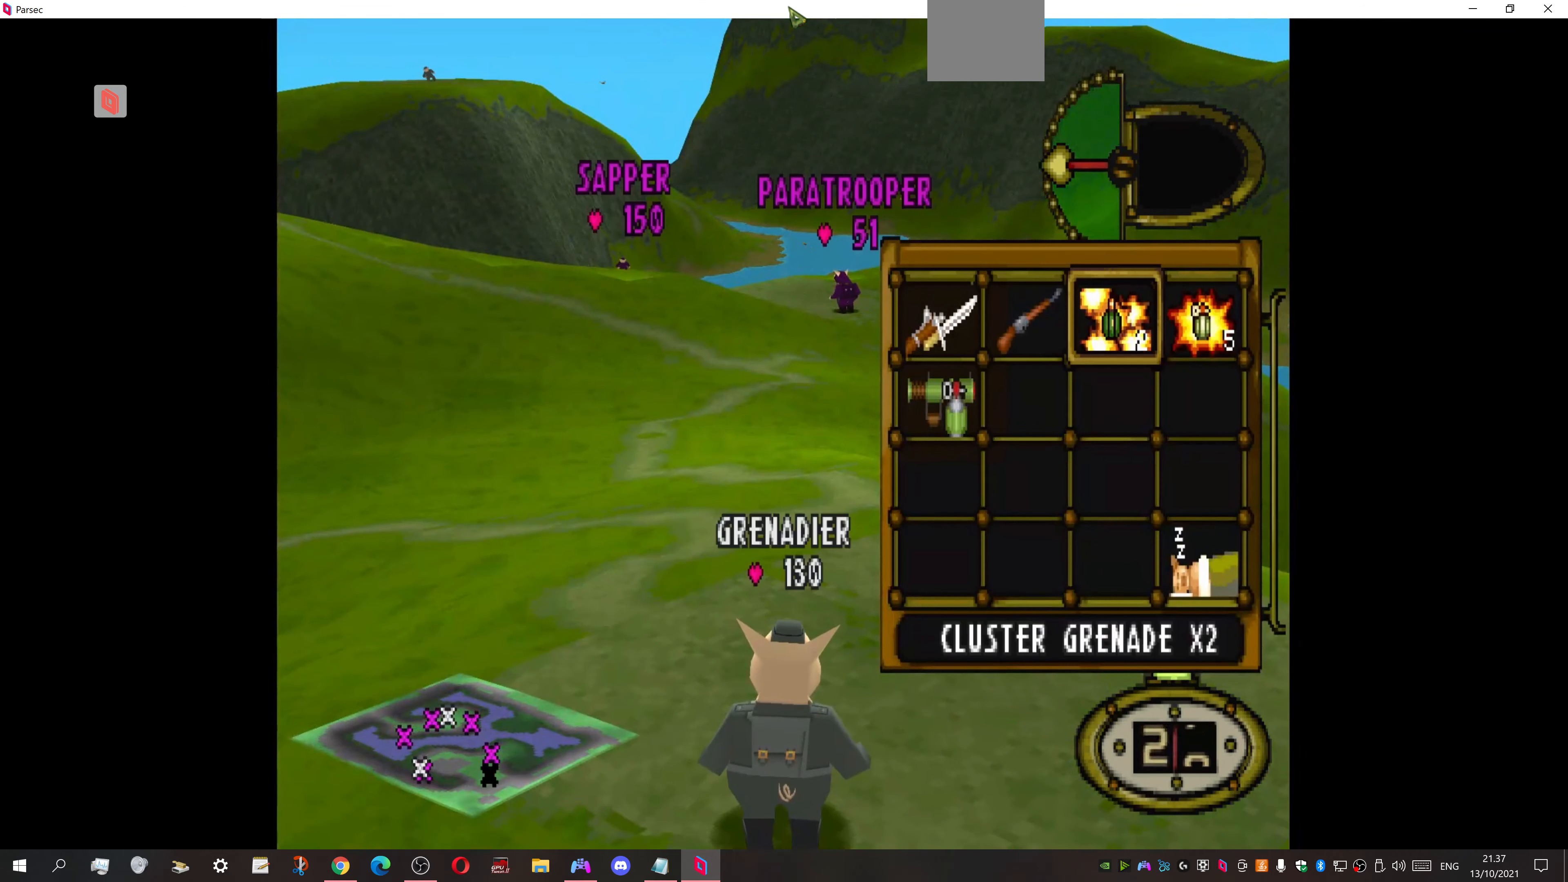
{"buttons": ["DPAD_UP"], "events": [[33, "CROSS", "up"], [33, "DPAD_UP", "down"]]}
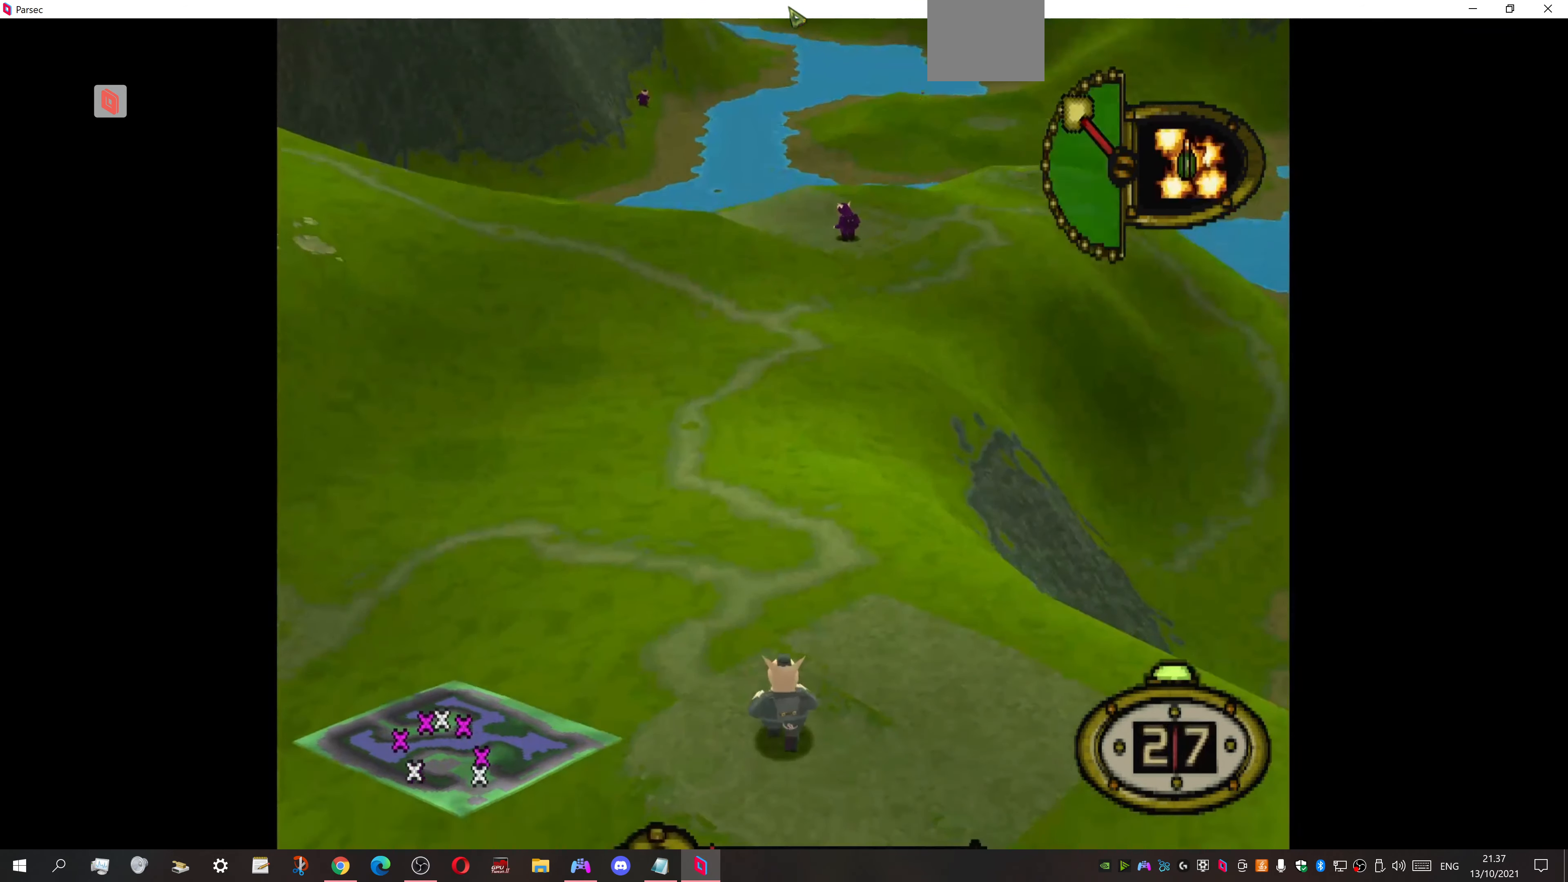
{"buttons": ["DPAD_UP", "DPAD_RIGHT"], "events": [[233, "DPAD_RIGHT", "down"]]}
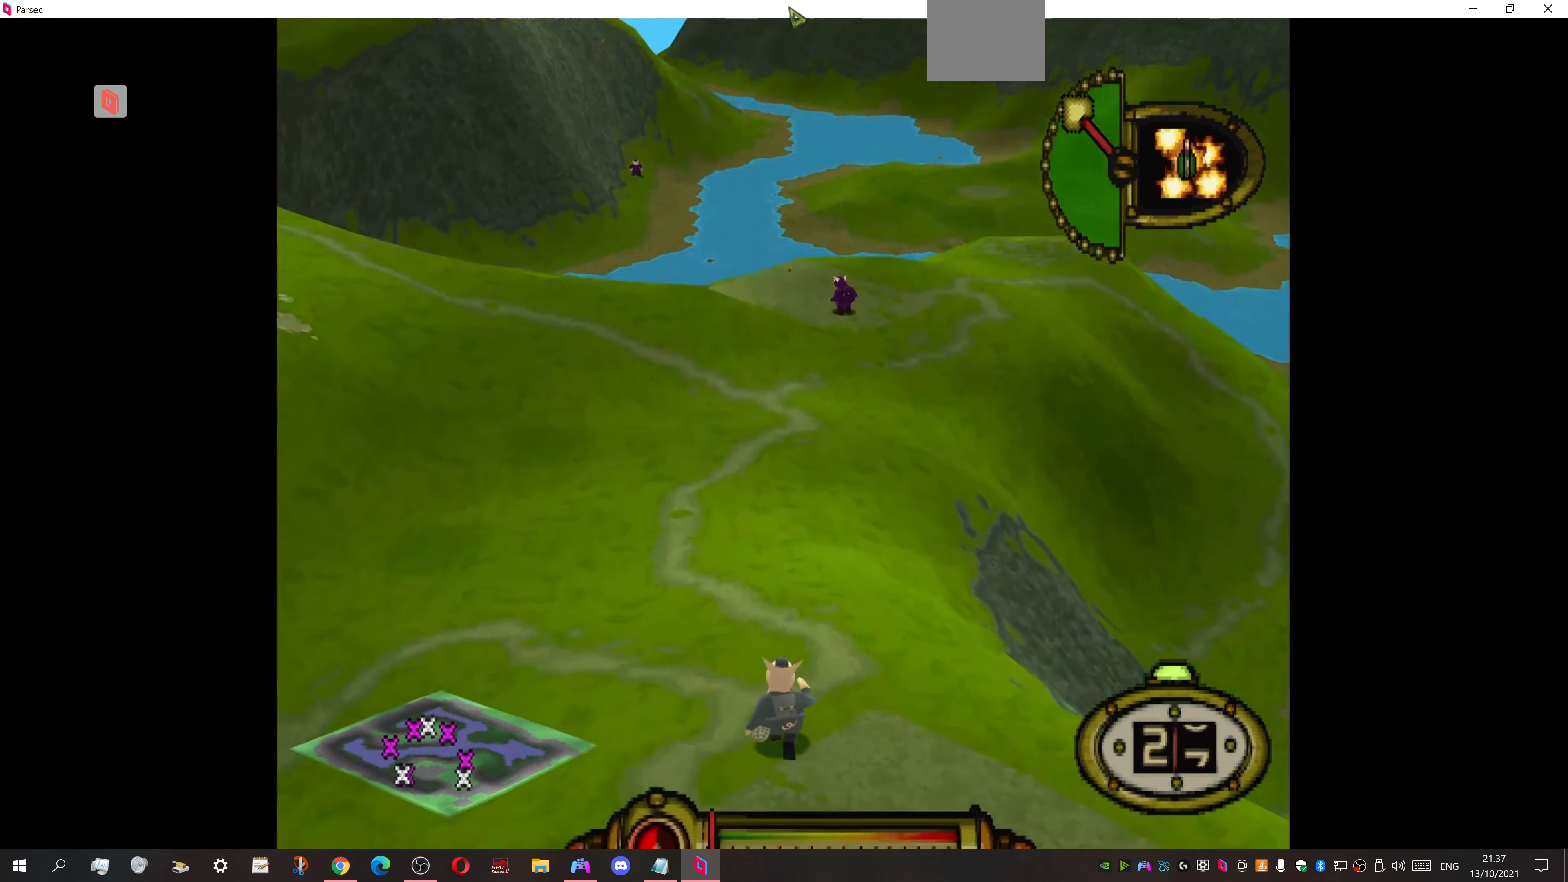
{"buttons": ["DPAD_UP"], "events": [[67, "DPAD_RIGHT", "up"], [267, "DPAD_UP", "up"], [300, "DPAD_UP", "down"]]}
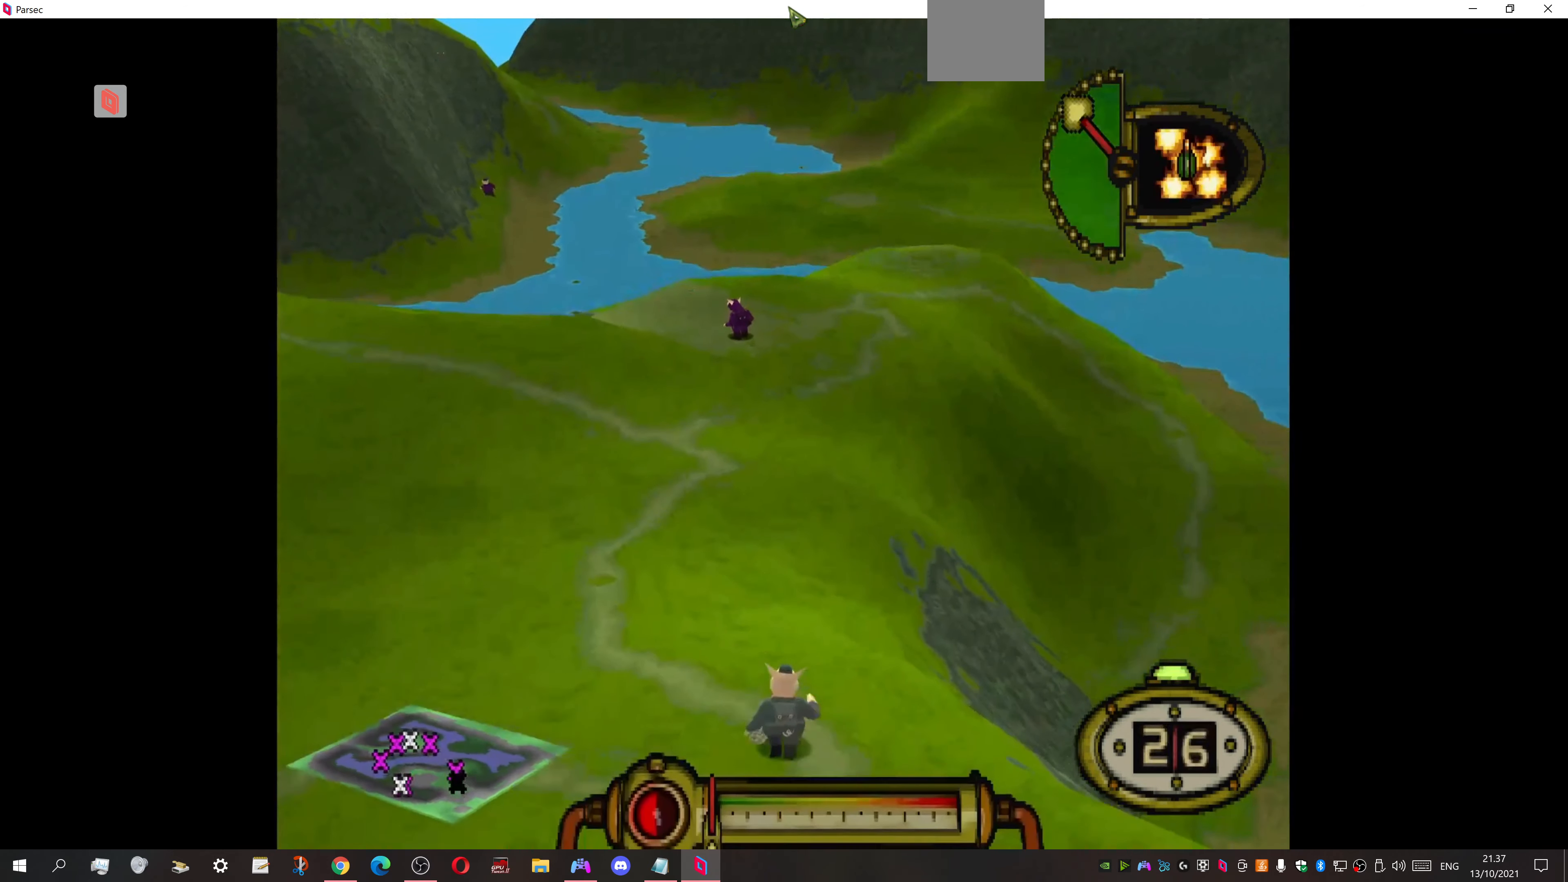
{"buttons": ["CIRCLE"], "events": [[67, "DPAD_UP", "up"], [100, "DPAD_UP", "down"], [433, "DPAD_UP", "up"], [467, "CIRCLE", "down"]]}
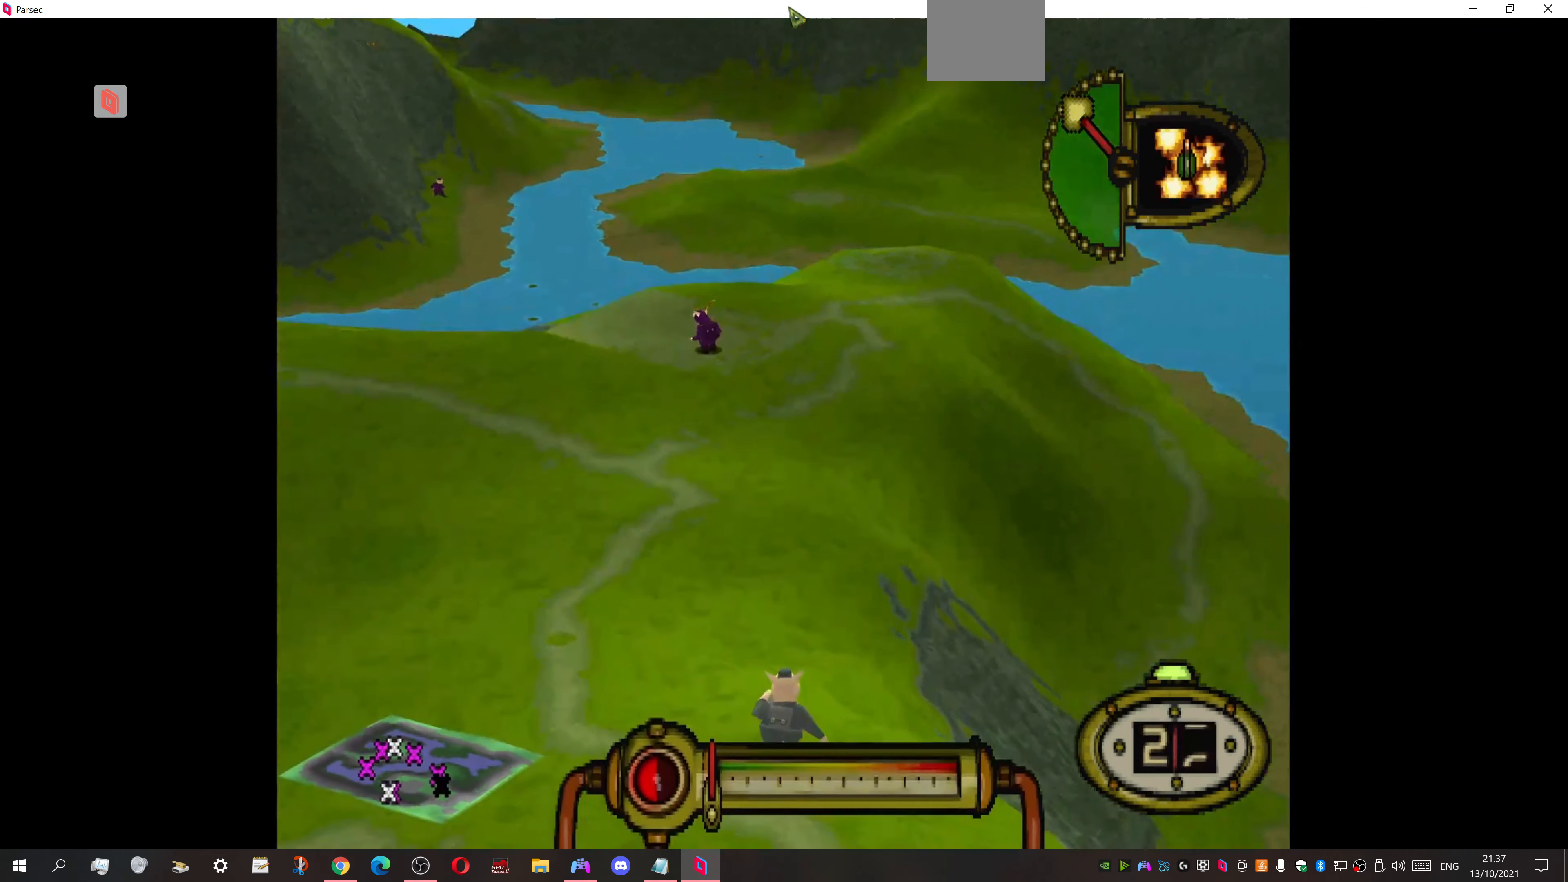
{"buttons": [], "events": [[33, "CIRCLE", "up"]]}
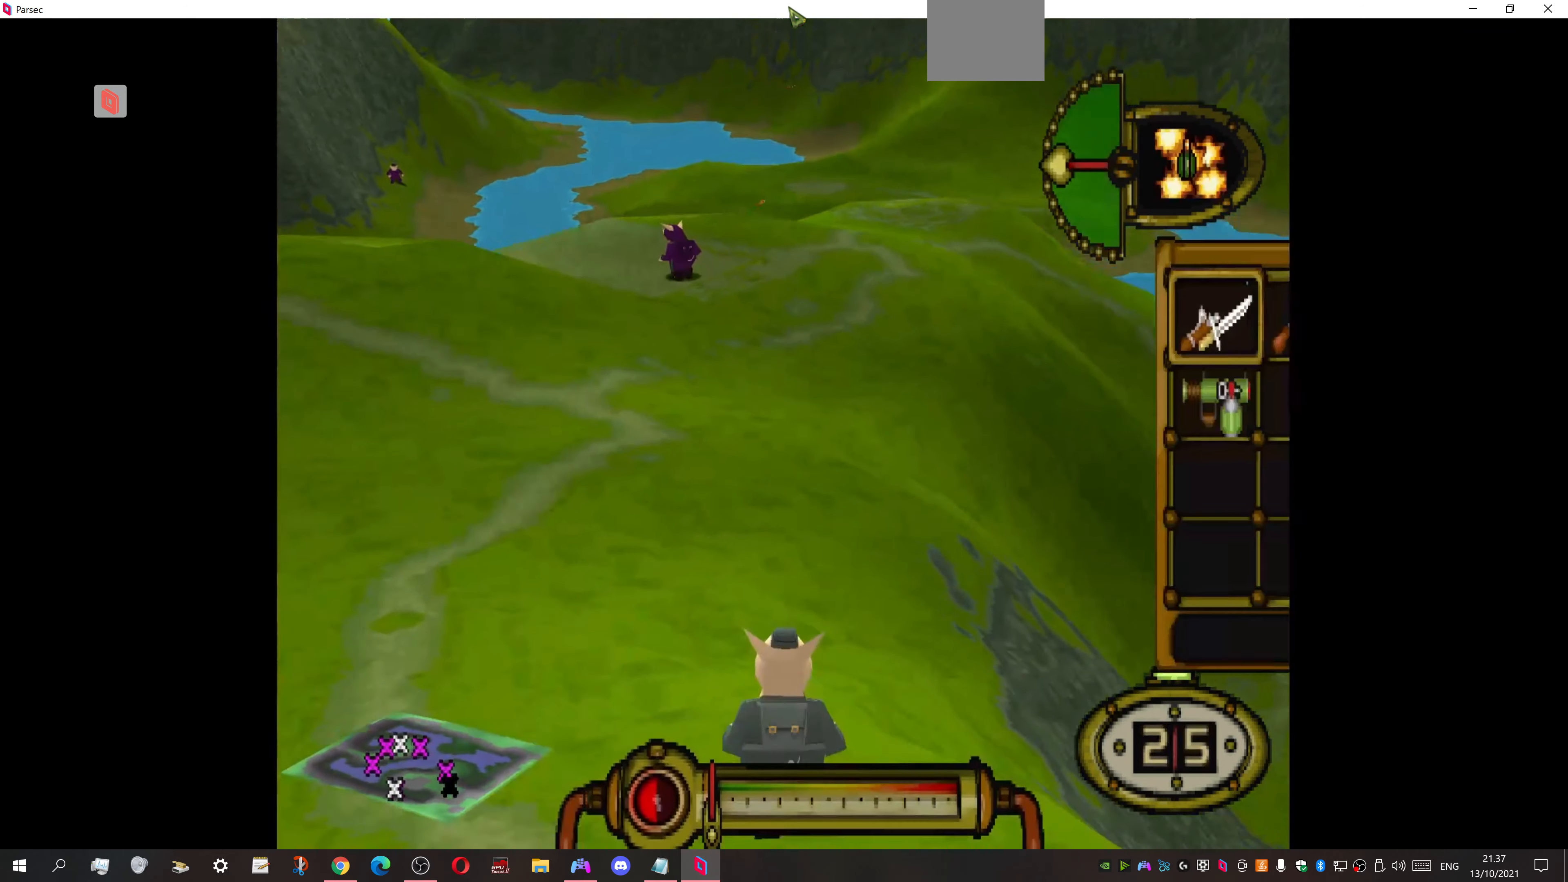
{"buttons": [], "events": [[67, "DPAD_RIGHT", "down"], [200, "DPAD_RIGHT", "up"], [300, "DPAD_RIGHT", "down"], [433, "DPAD_RIGHT", "up"]]}
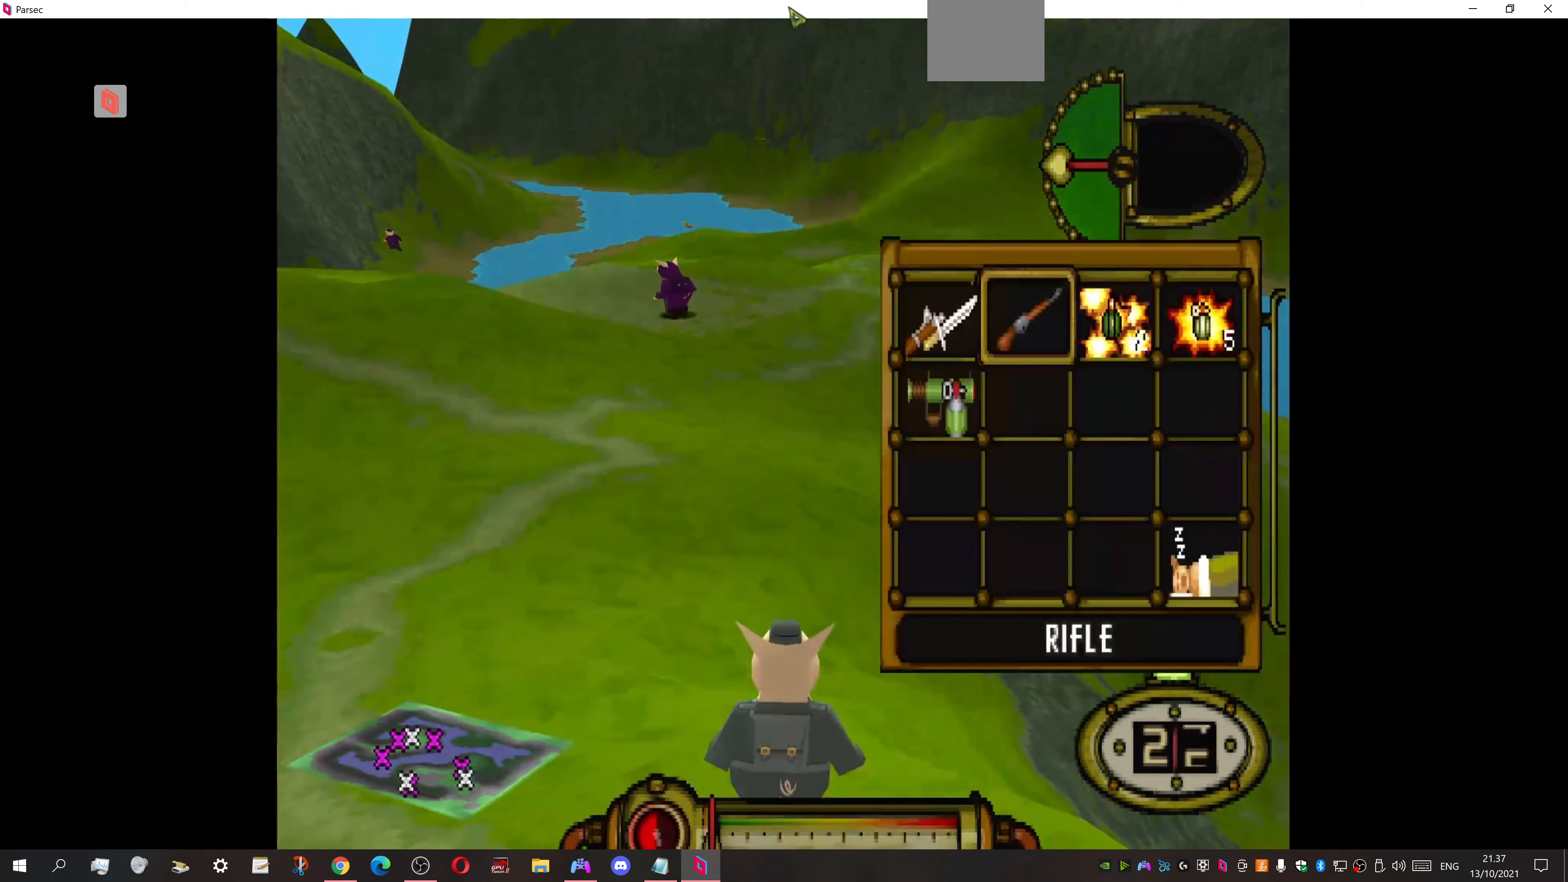
{"buttons": ["DPAD_UP", "DPAD_RIGHT"], "events": [[33, "DPAD_RIGHT", "down"], [200, "CROSS", "down"], [233, "DPAD_RIGHT", "up"], [300, "CROSS", "up"], [333, "DPAD_UP", "down"], [400, "DPAD_RIGHT", "down"]]}
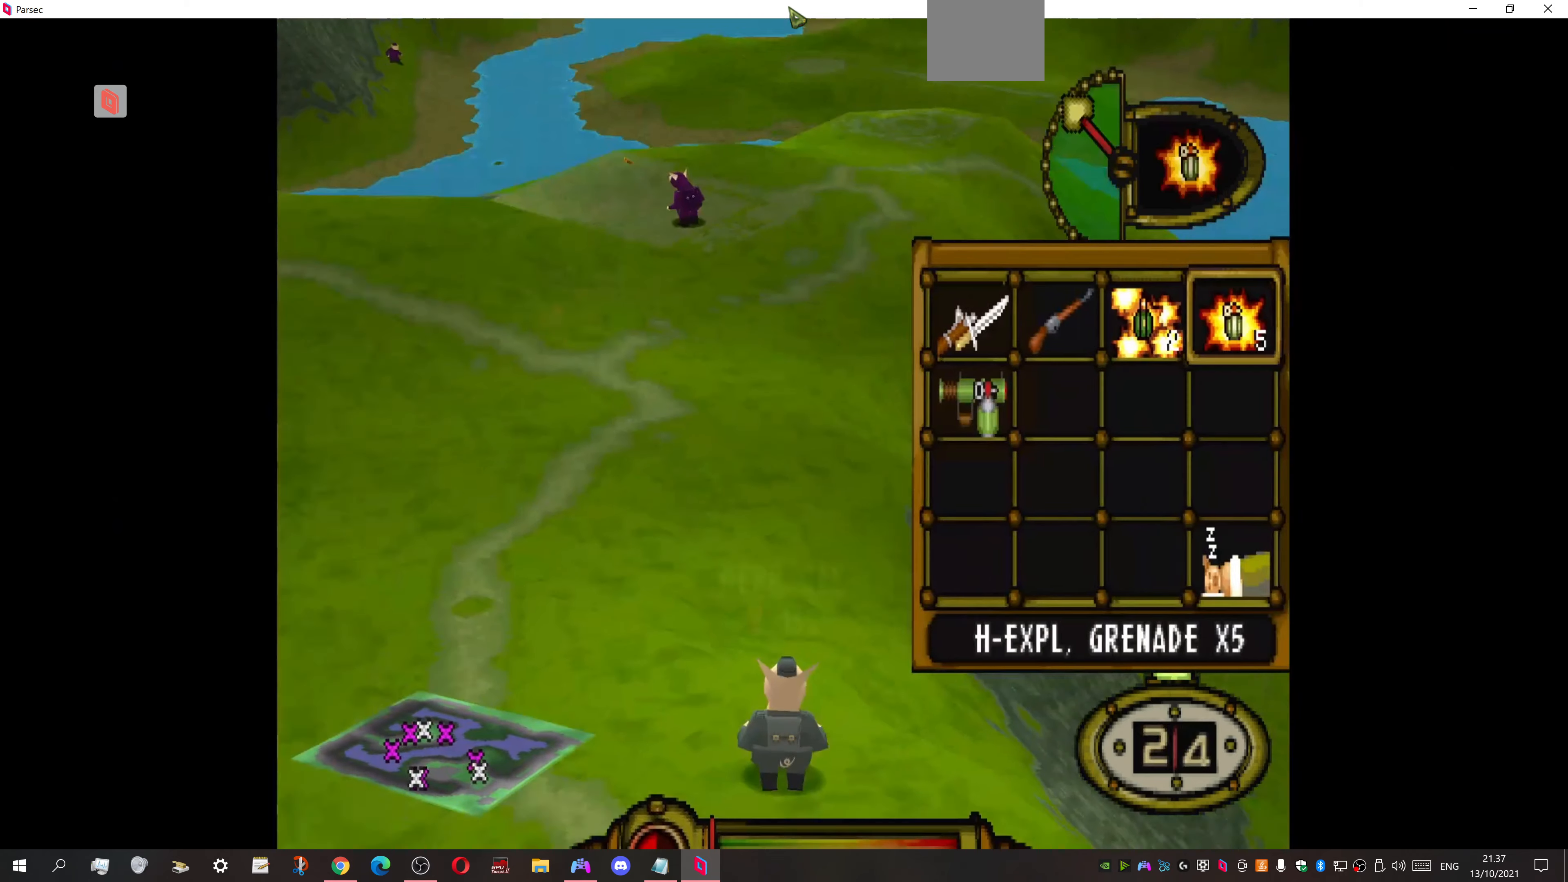
{"buttons": ["DPAD_UP"], "events": [[366, "DPAD_RIGHT", "up"]]}
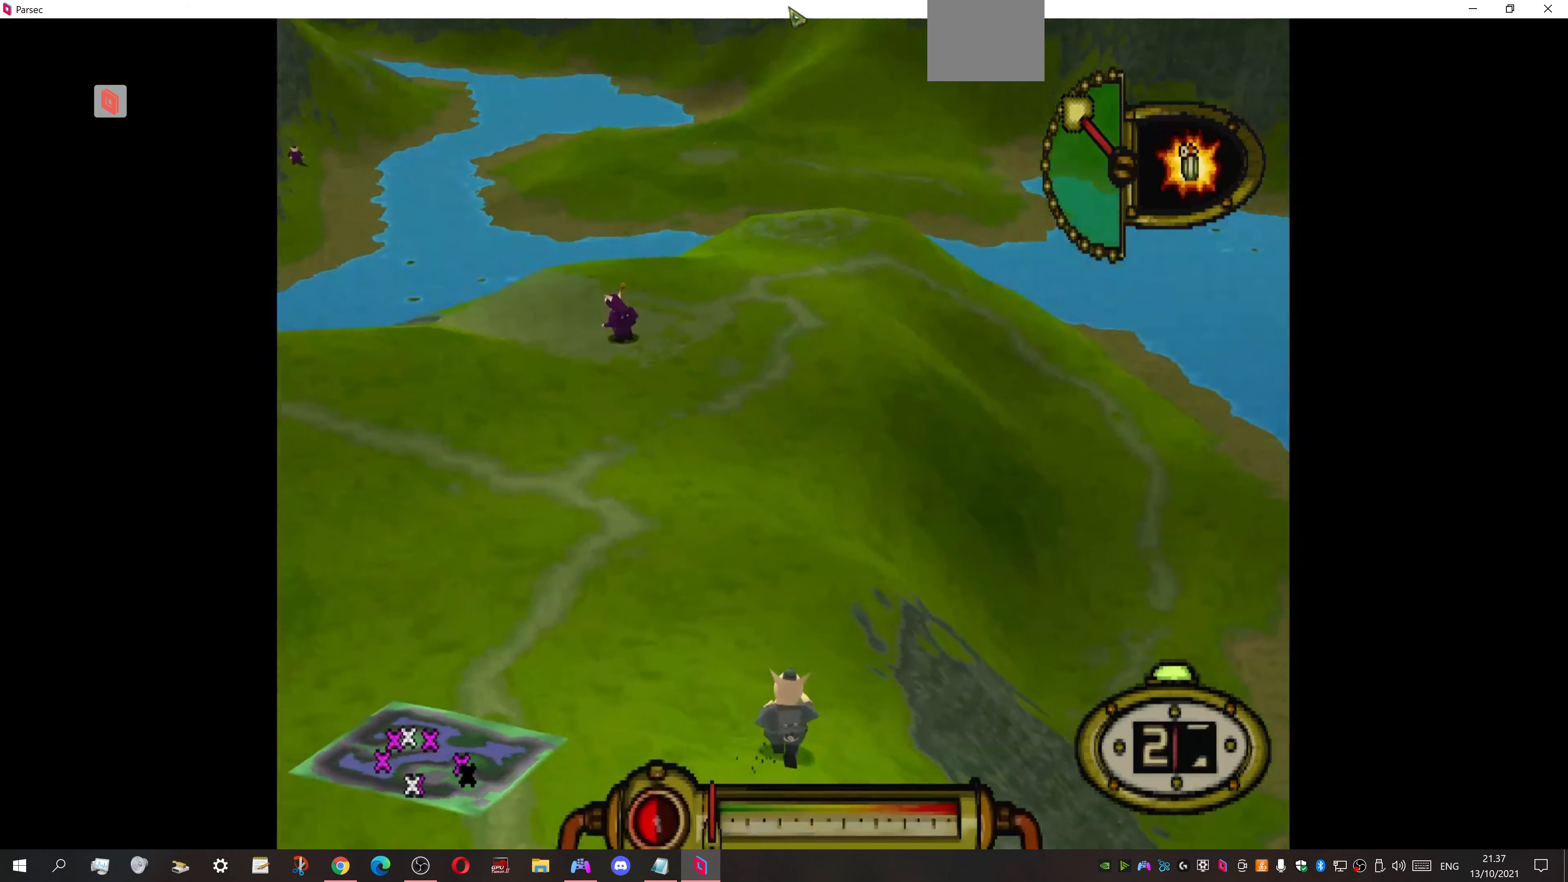
{"buttons": ["DPAD_UP", "DPAD_LEFT"], "events": [[233, "DPAD_LEFT", "down"]]}
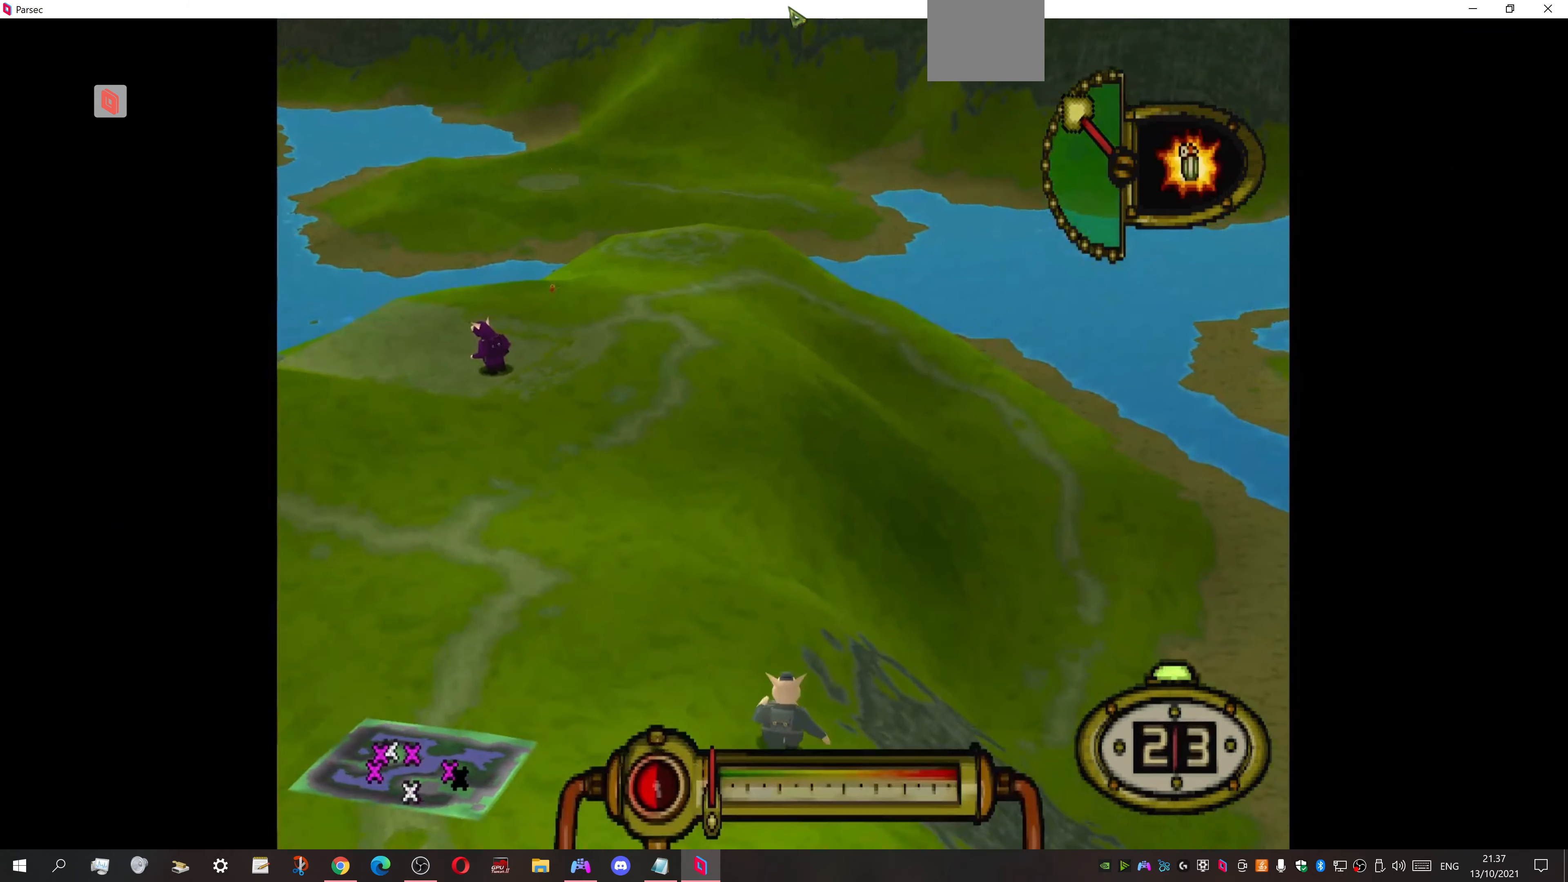
{"buttons": ["DPAD_UP", "DPAD_LEFT"], "events": [[233, "DPAD_LEFT", "up"], [300, "DPAD_UP", "up"], [433, "DPAD_UP", "down"], [500, "DPAD_LEFT", "down"]]}
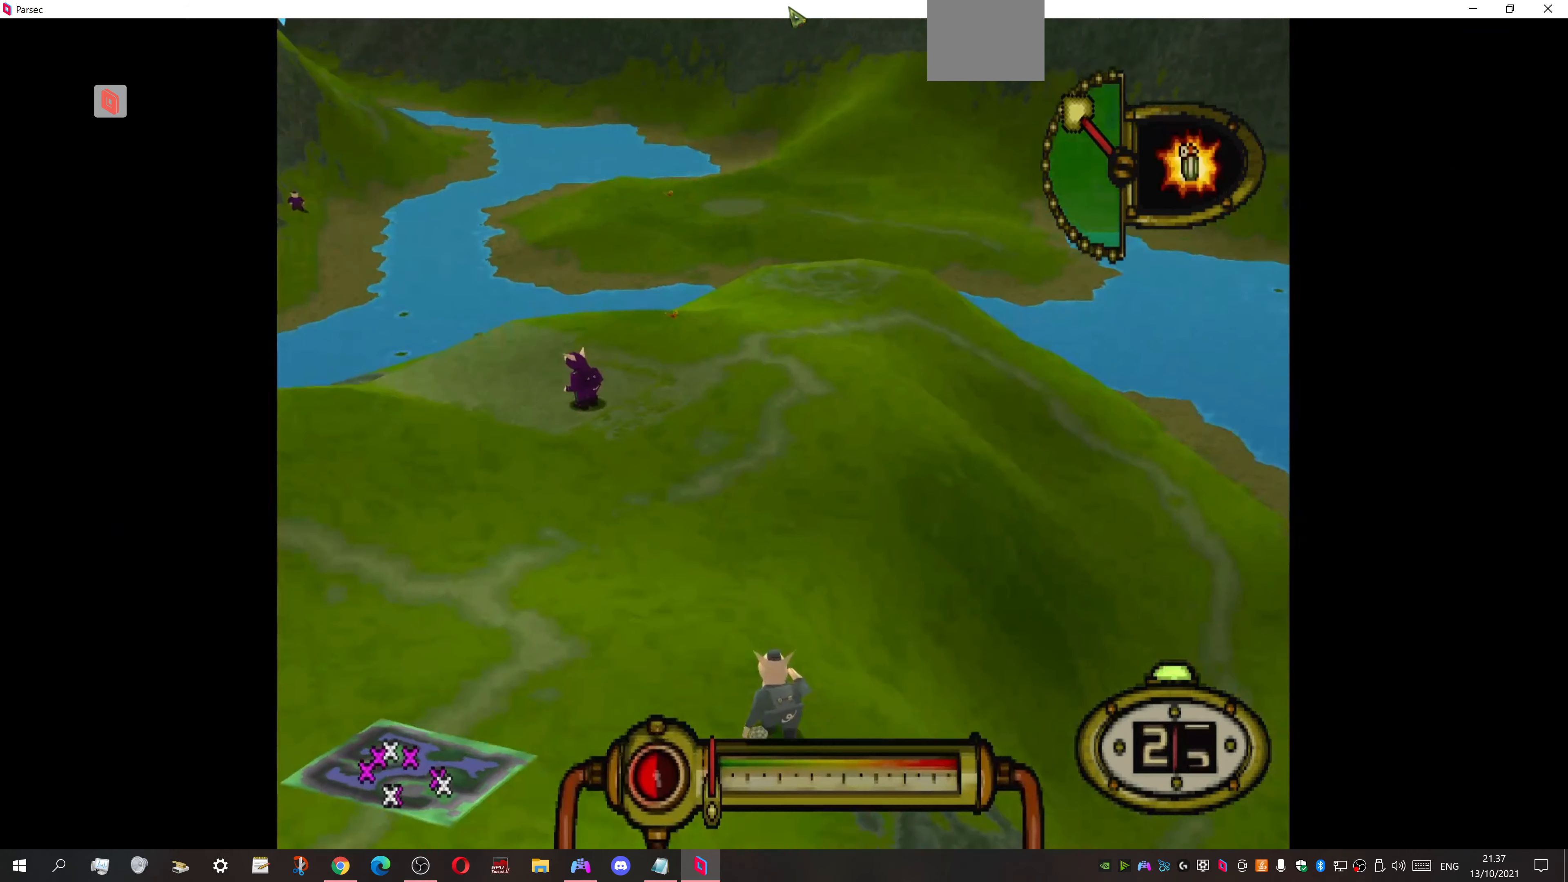
{"buttons": ["DPAD_LEFT"], "events": [[100, "DPAD_LEFT", "up"], [166, "DPAD_UP", "up"], [300, "DPAD_LEFT", "down"]]}
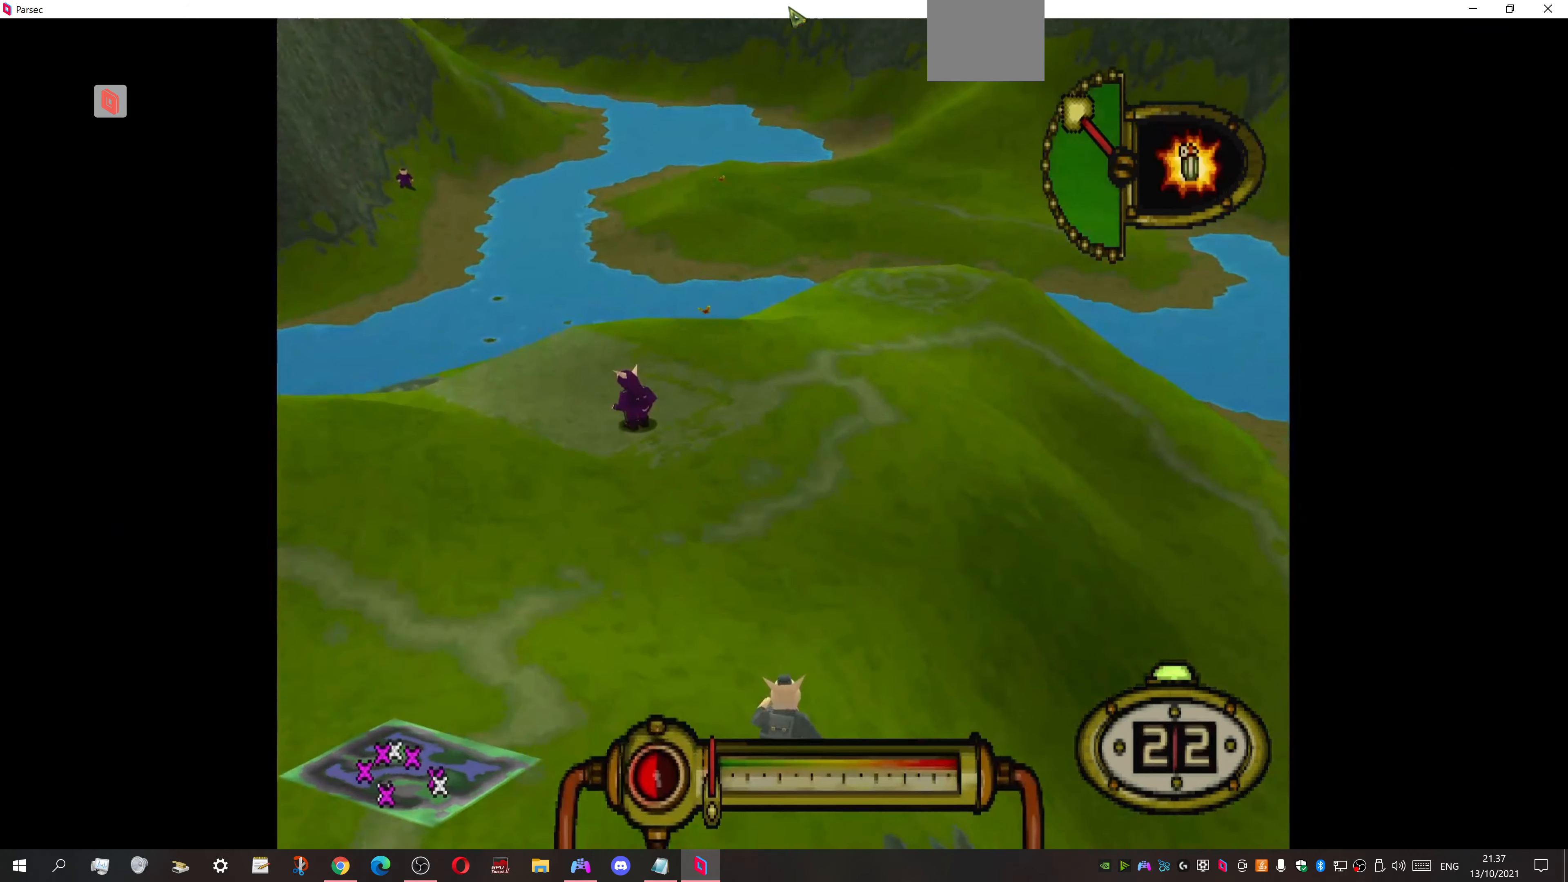
{"buttons": ["DPAD_LEFT"], "events": [[133, "DPAD_LEFT", "up"], [466, "DPAD_LEFT", "down"]]}
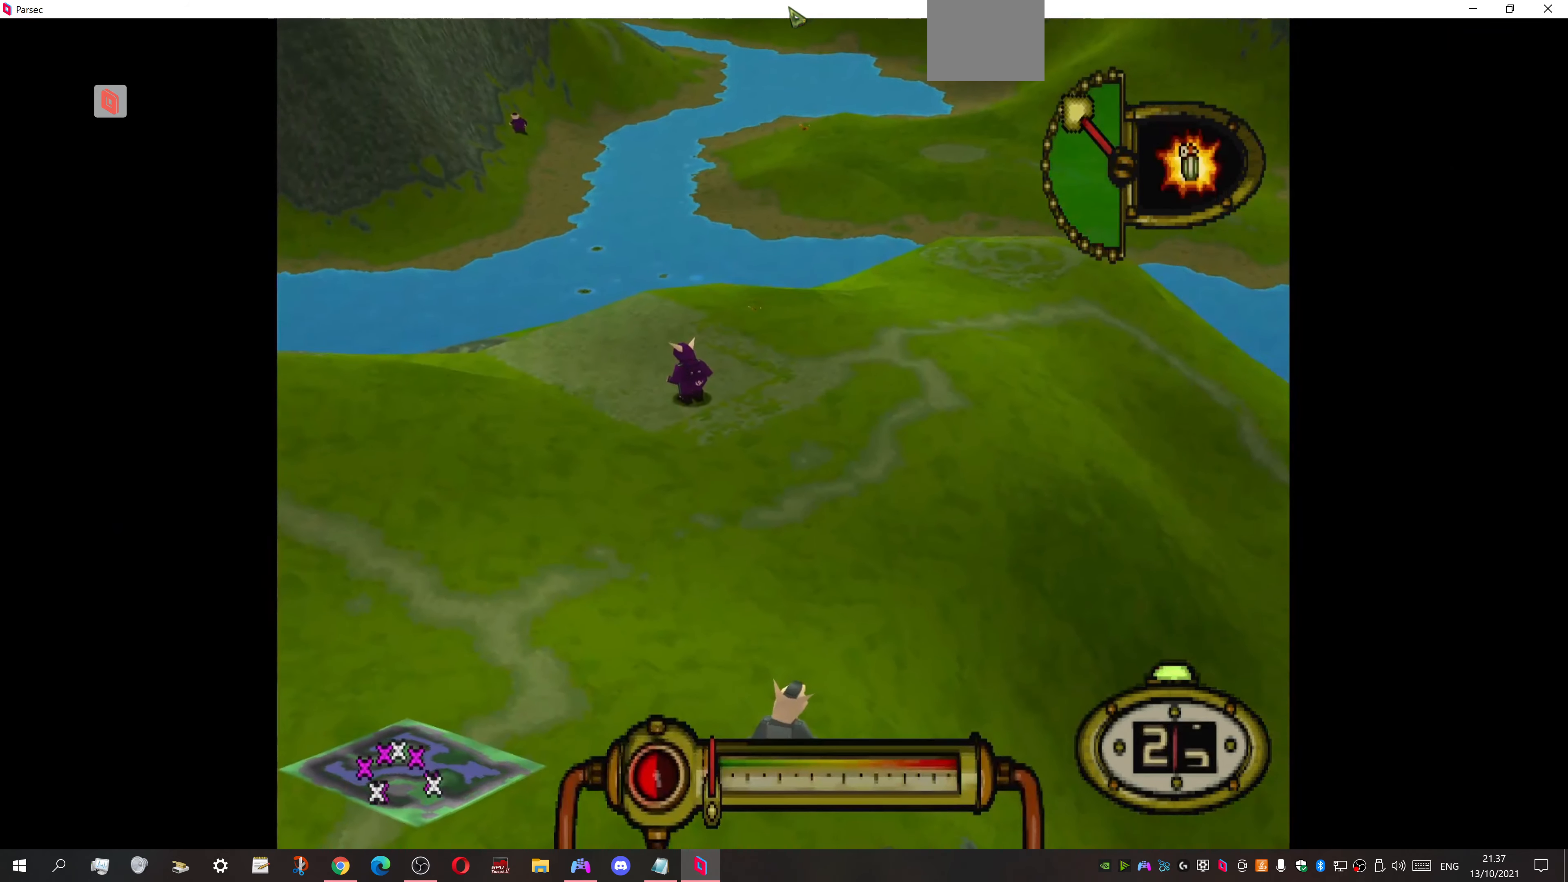
{"buttons": [], "events": [[166, "DPAD_LEFT", "up"]]}
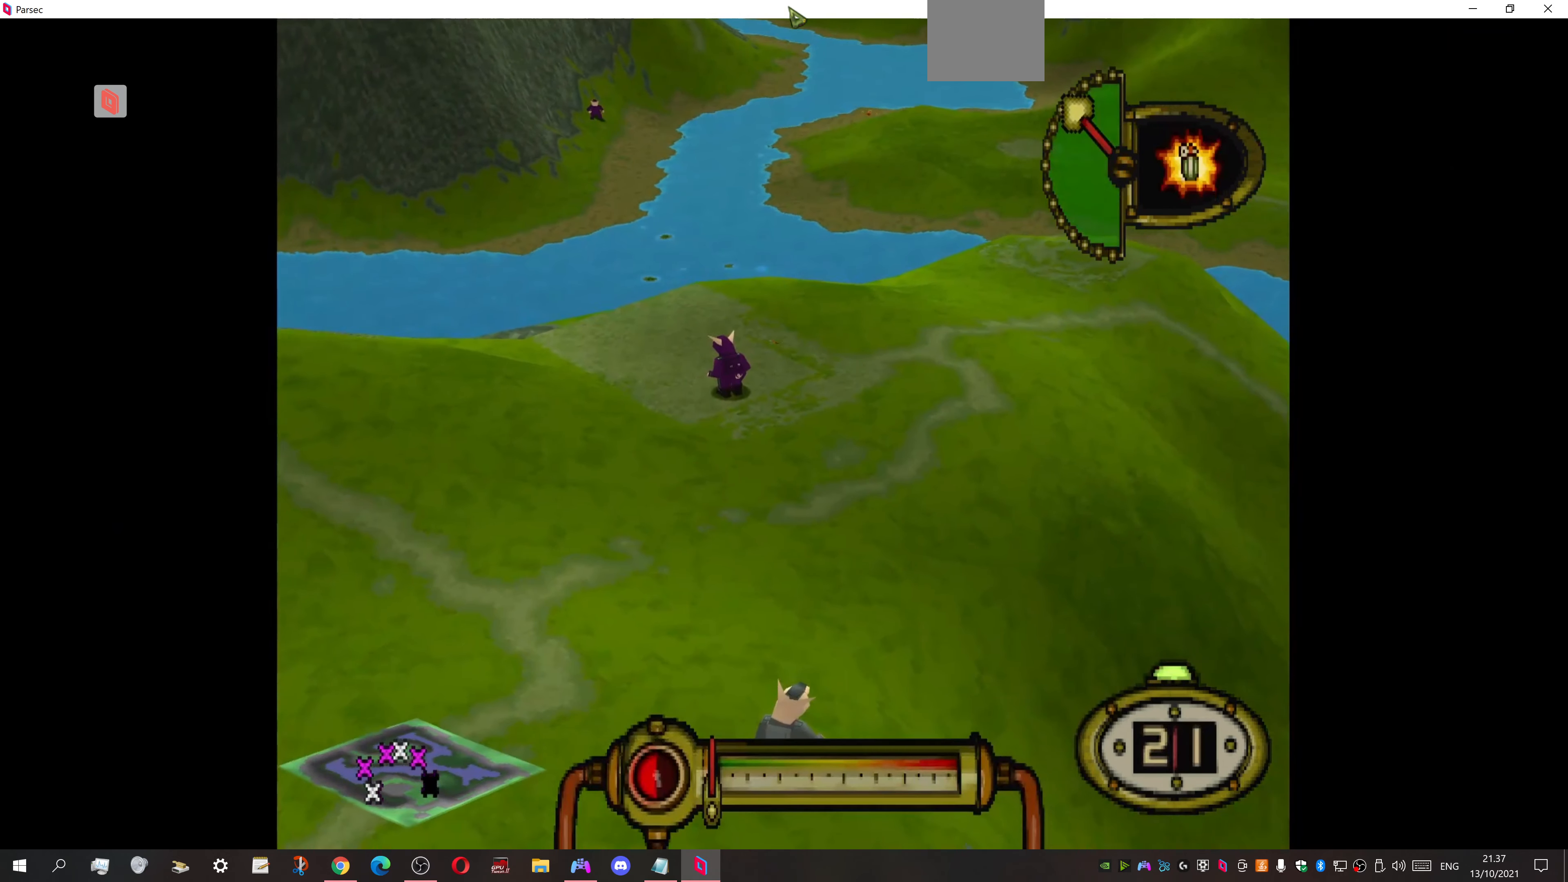
{"buttons": [], "events": [[33, "DPAD_LEFT", "down"], [166, "DPAD_LEFT", "up"]]}
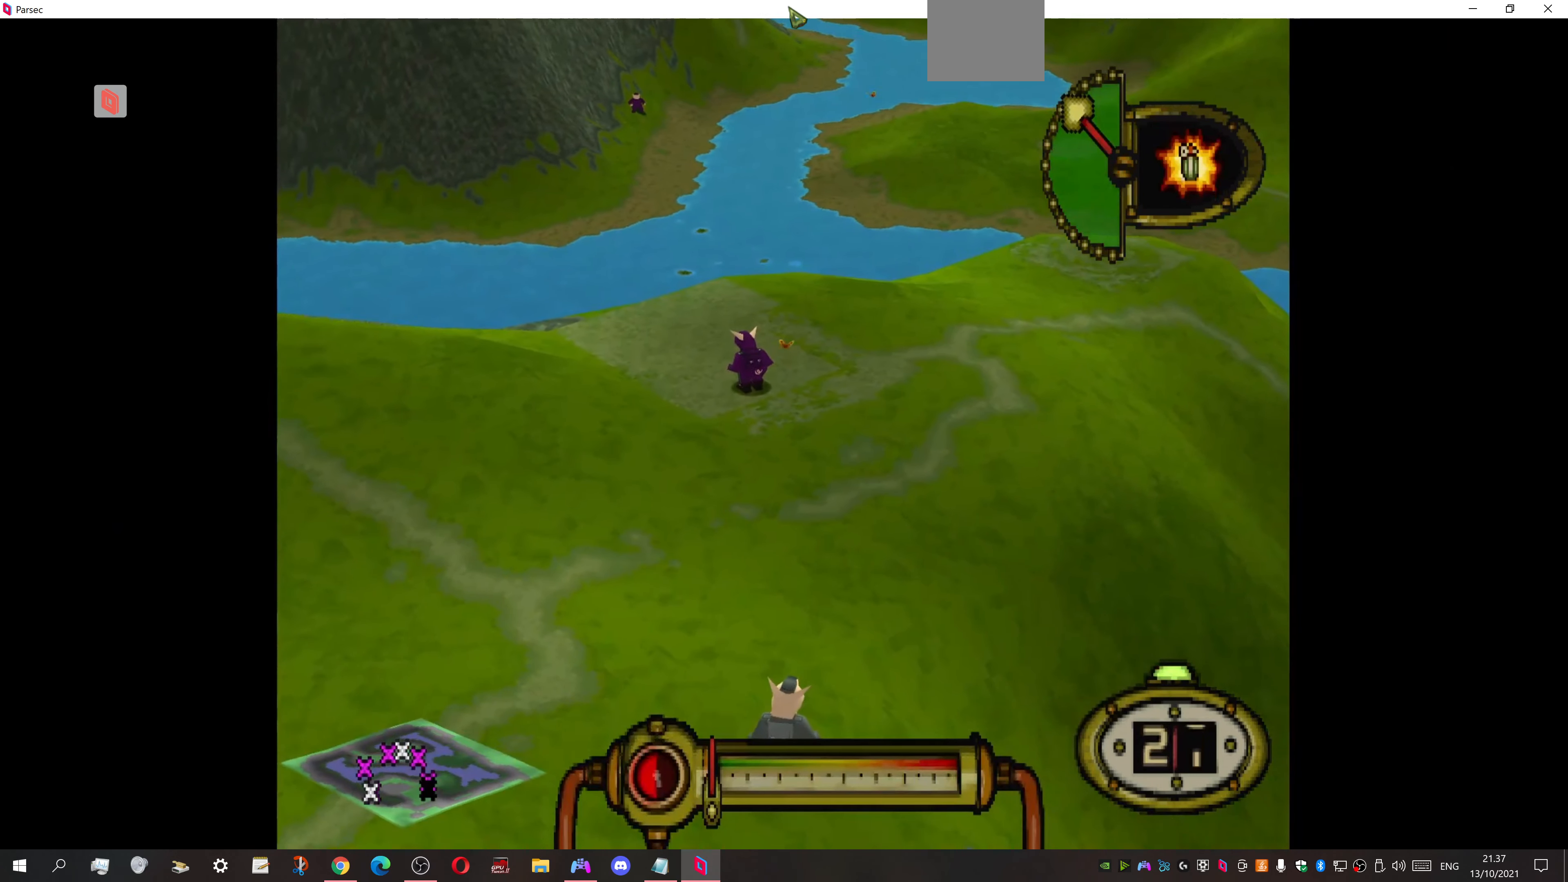
{"buttons": ["DPAD_LEFT"], "events": [[366, "DPAD_LEFT", "down"]]}
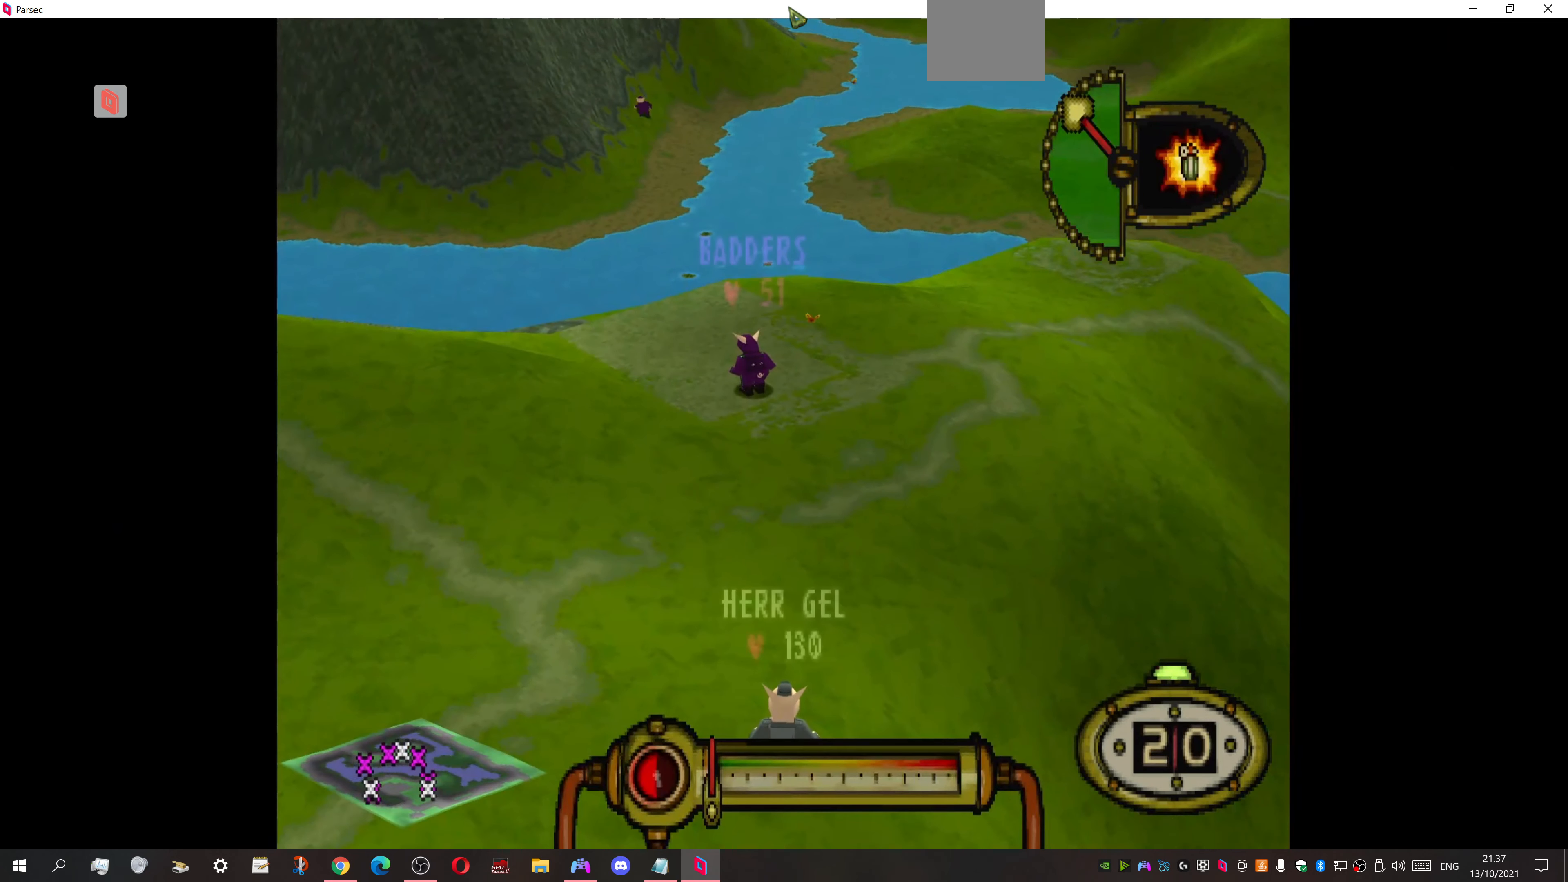
{"buttons": ["CROSS"], "events": [[33, "DPAD_LEFT", "up"], [233, "CROSS", "down"]]}
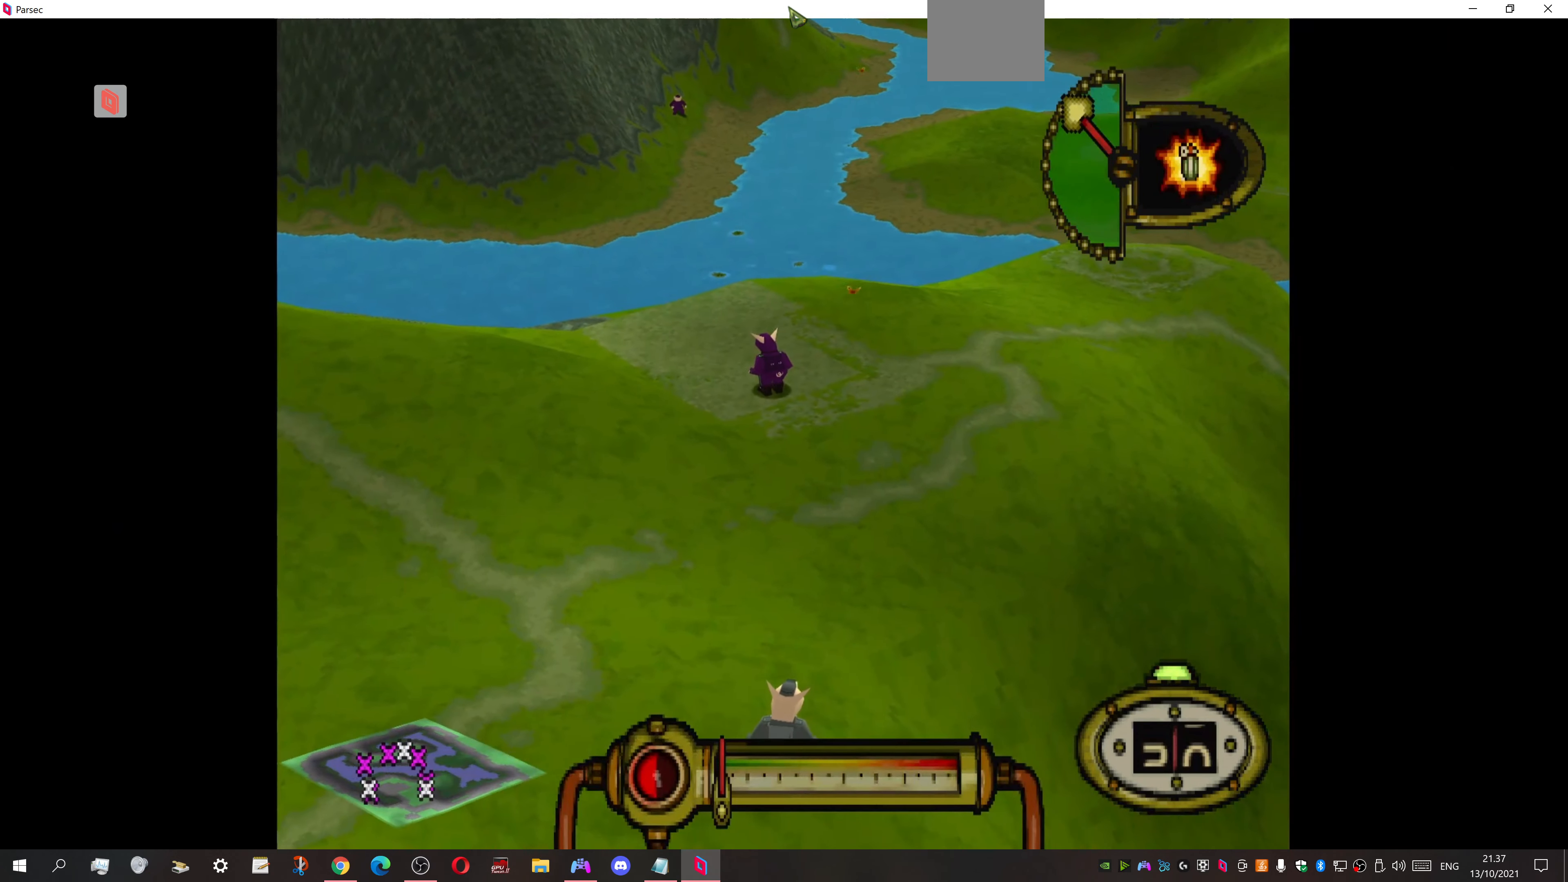
{"buttons": ["CROSS"], "events": []}
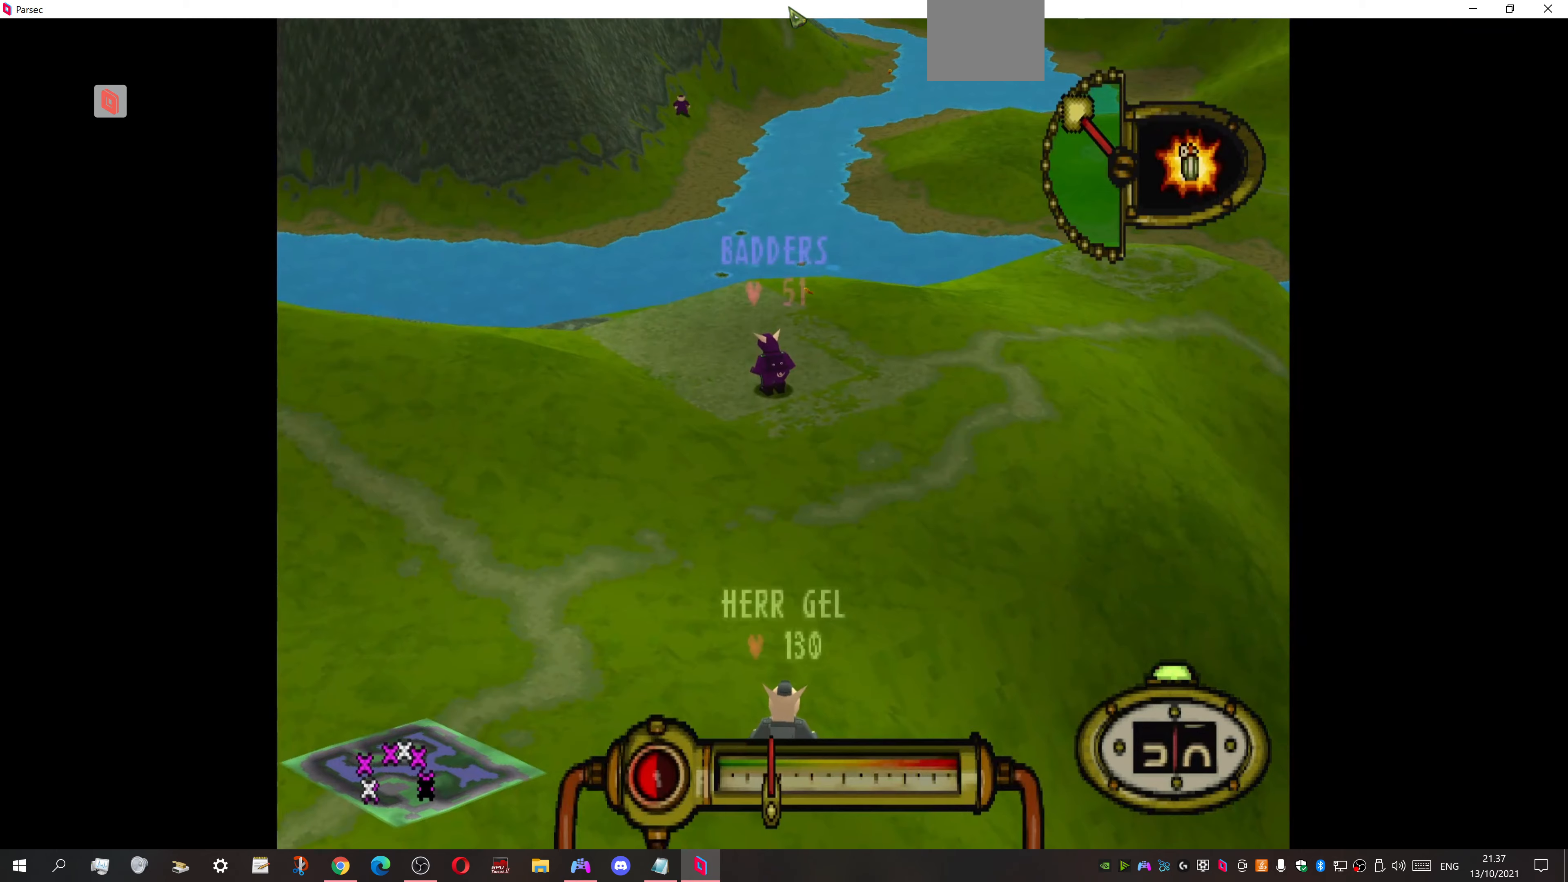
{"buttons": [], "events": [[267, "CROSS", "up"]]}
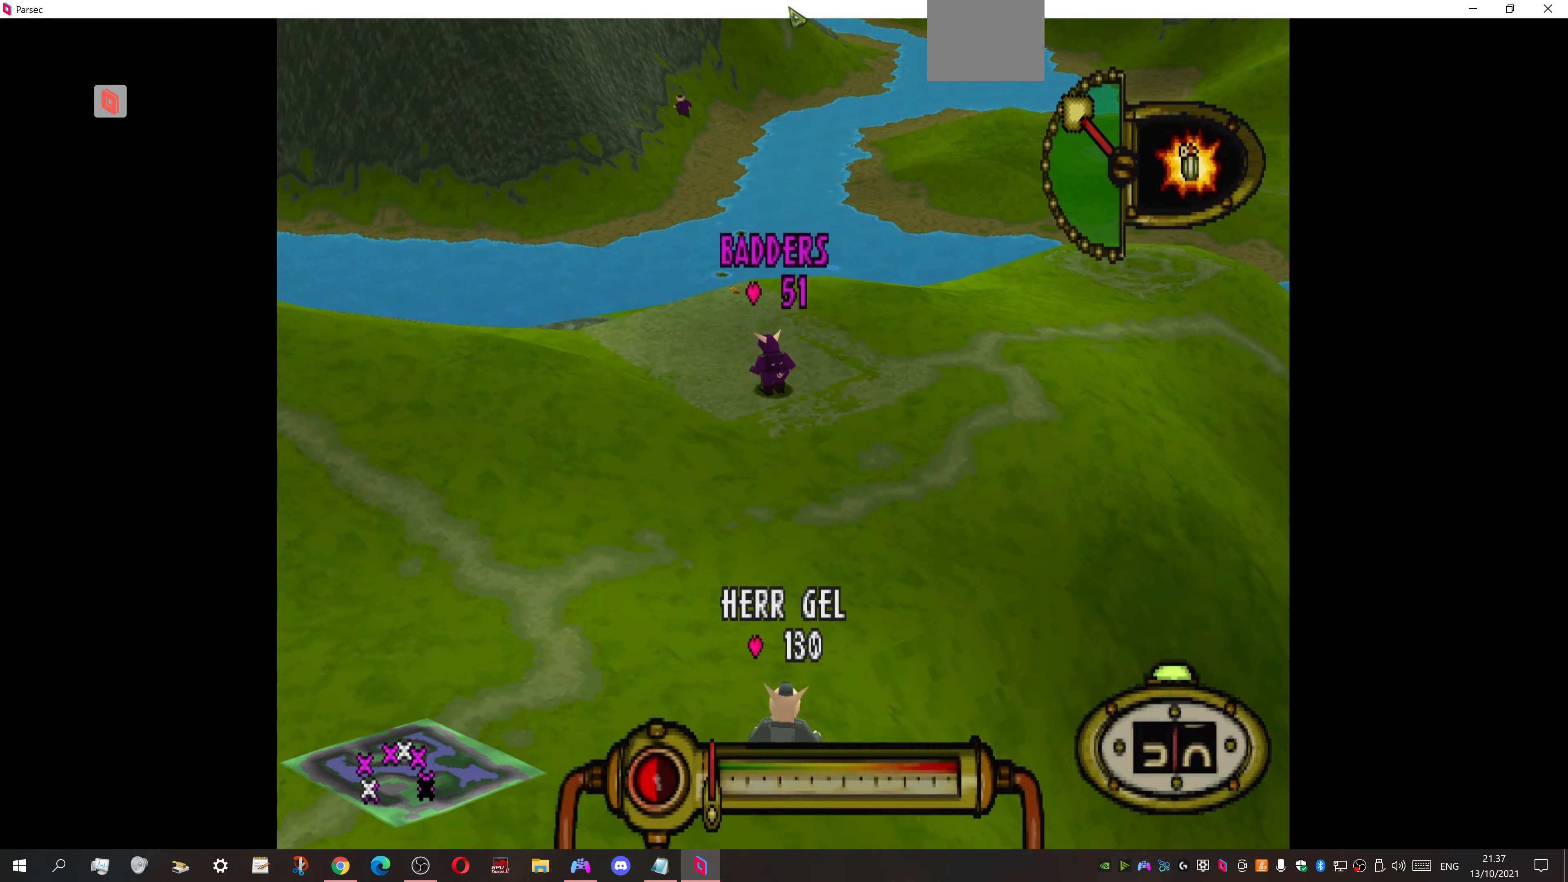
{"buttons": [], "events": []}
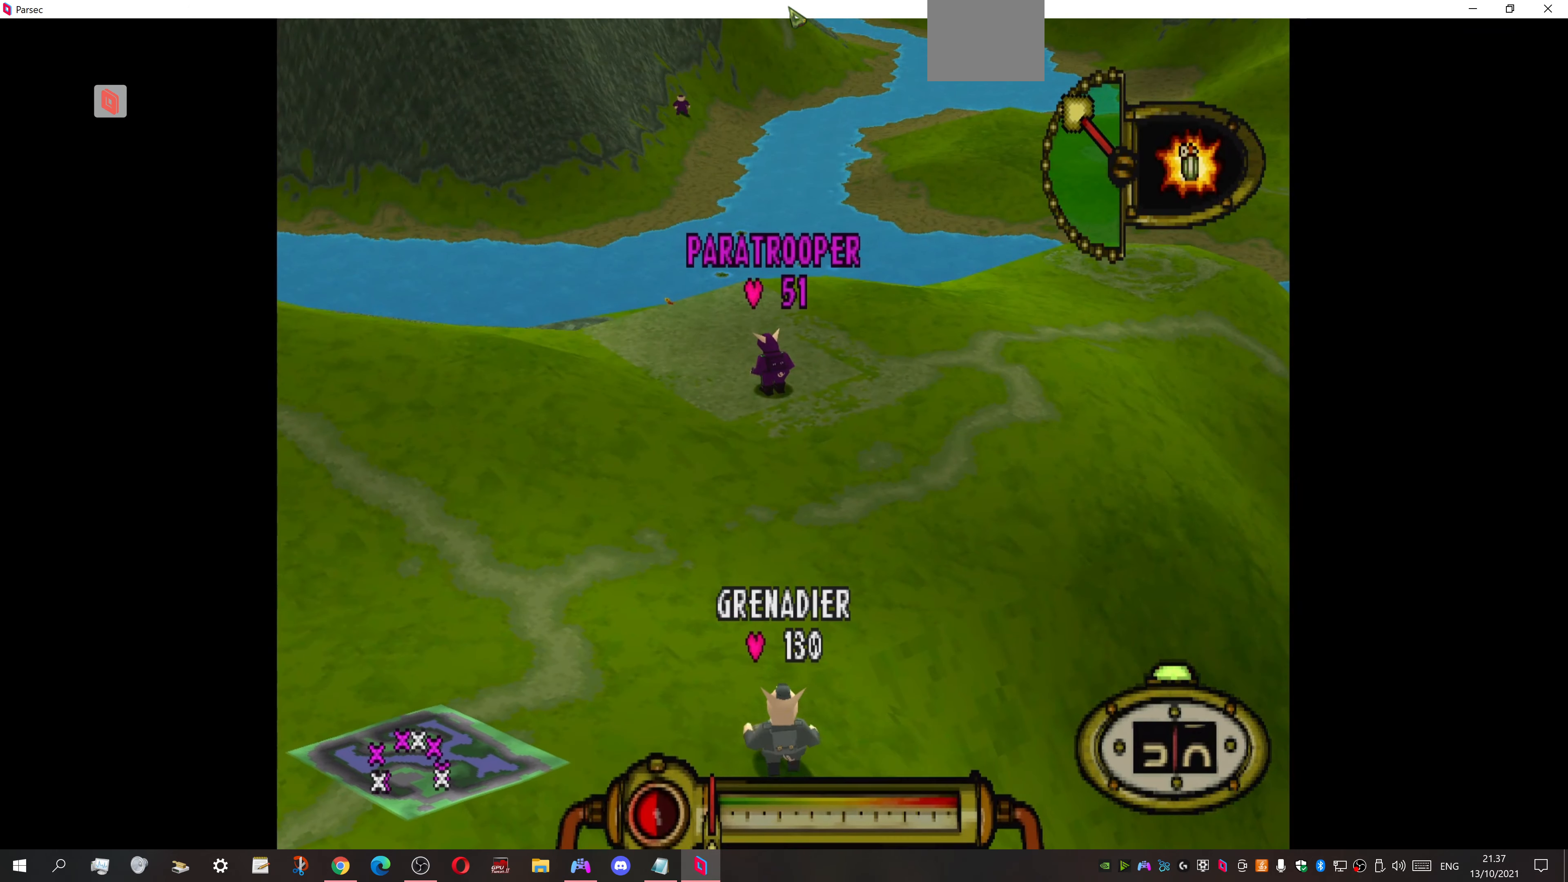
{"buttons": [], "events": []}
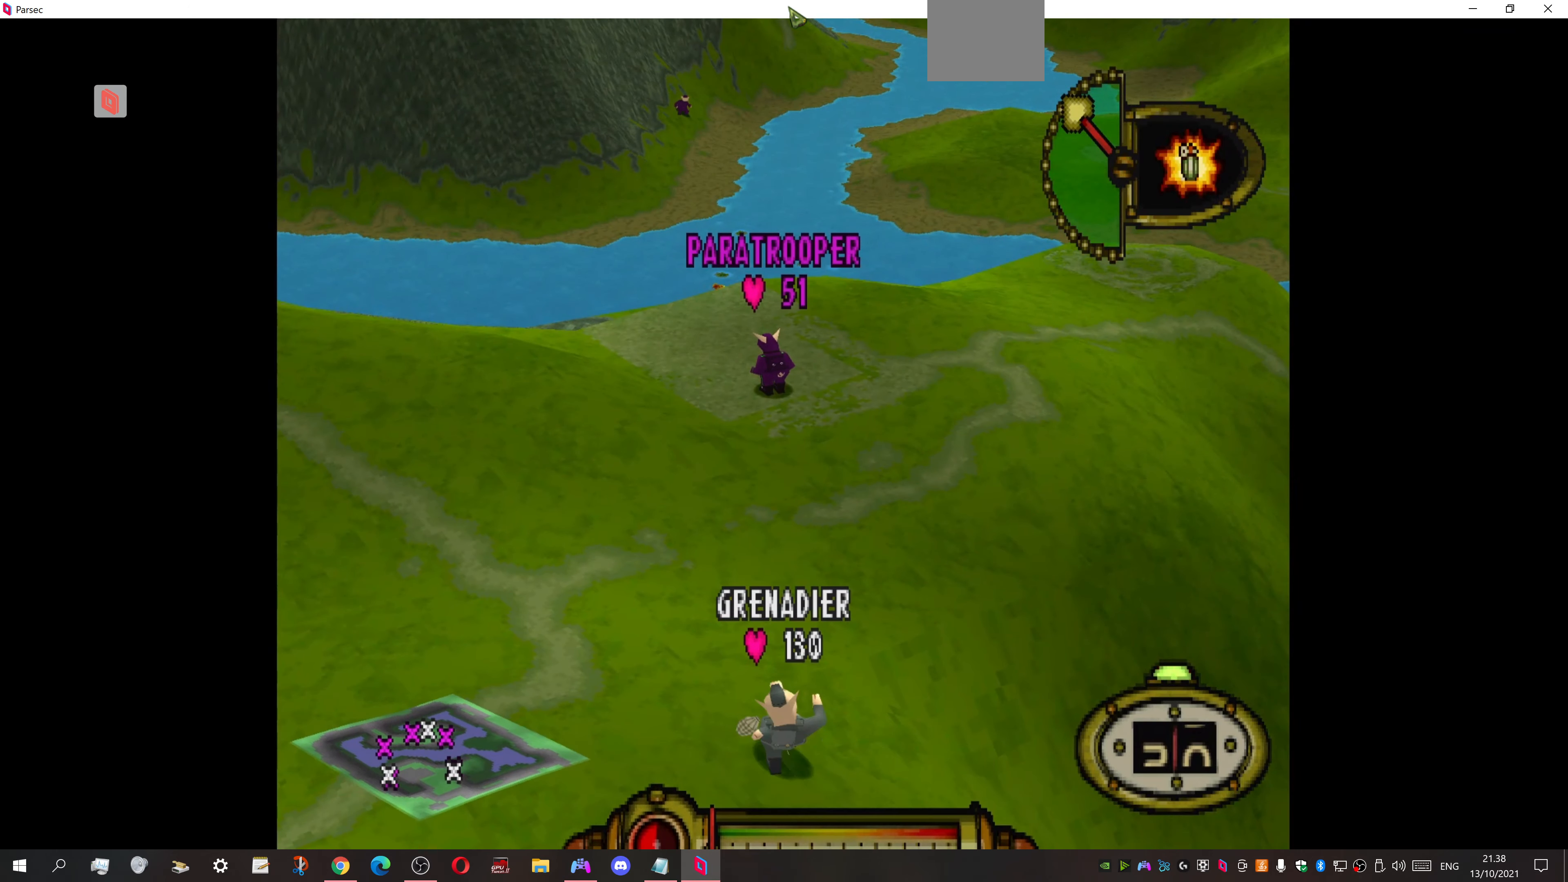
{"buttons": [], "events": []}
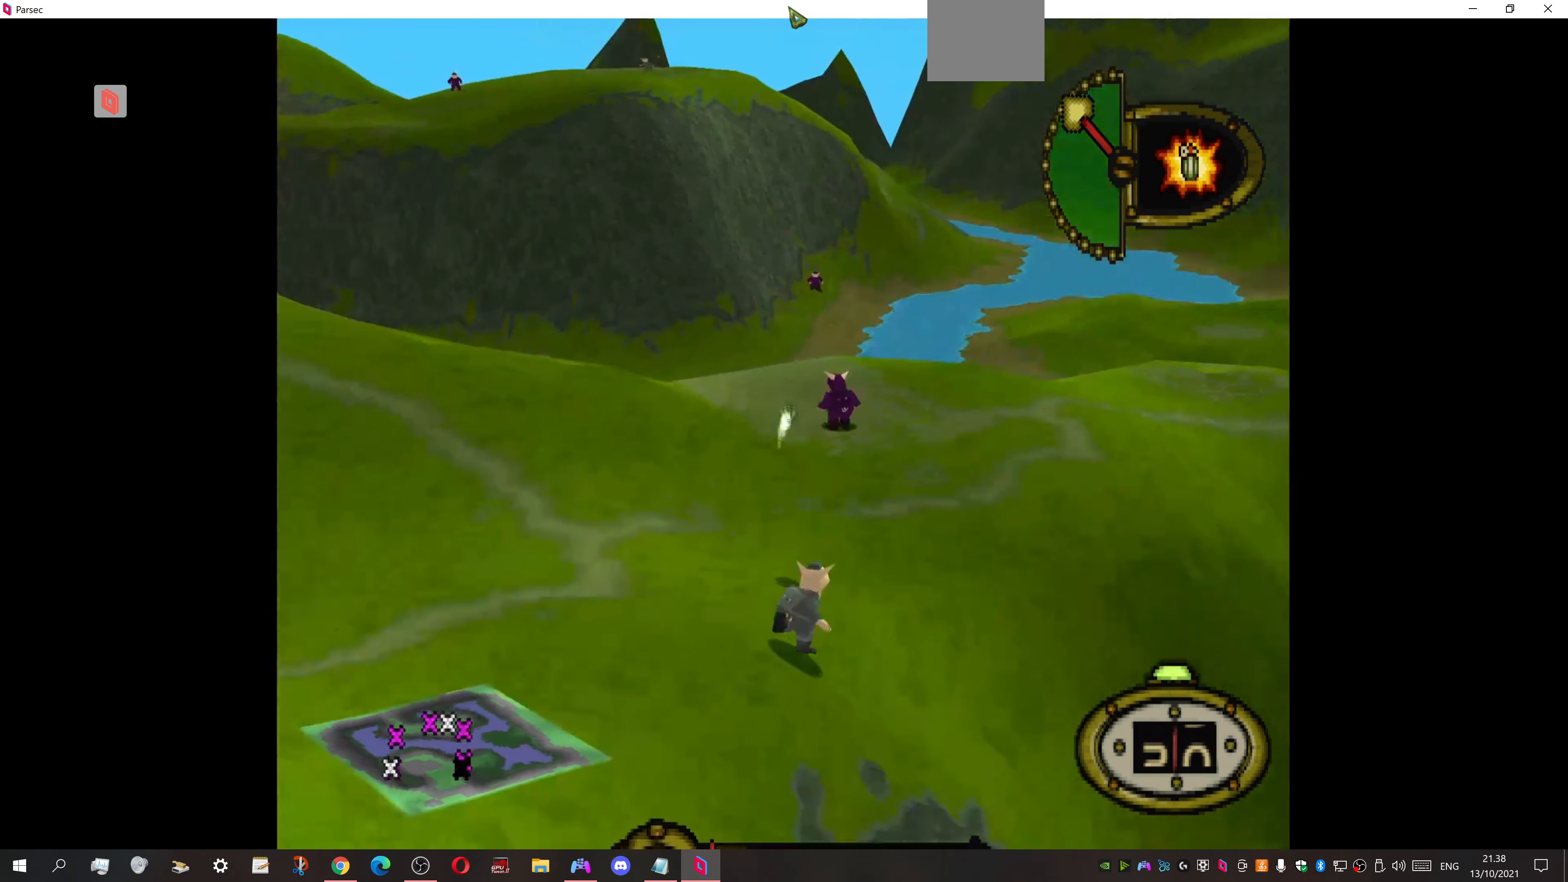
{"buttons": [], "events": []}
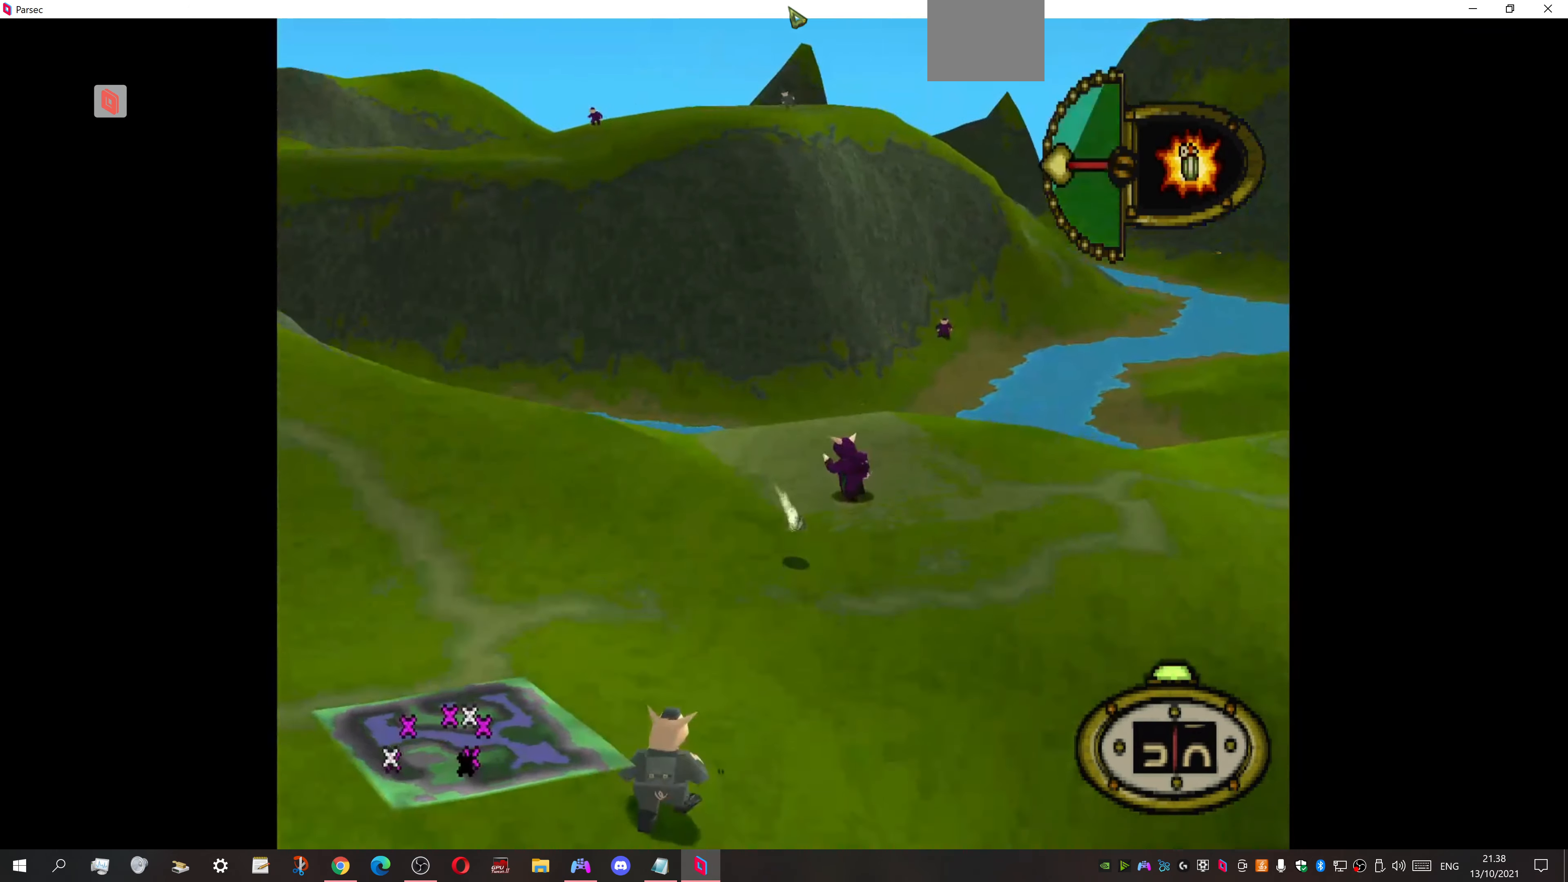
{"buttons": [], "events": [[100, "CROSS", "down"], [200, "CROSS", "up"]]}